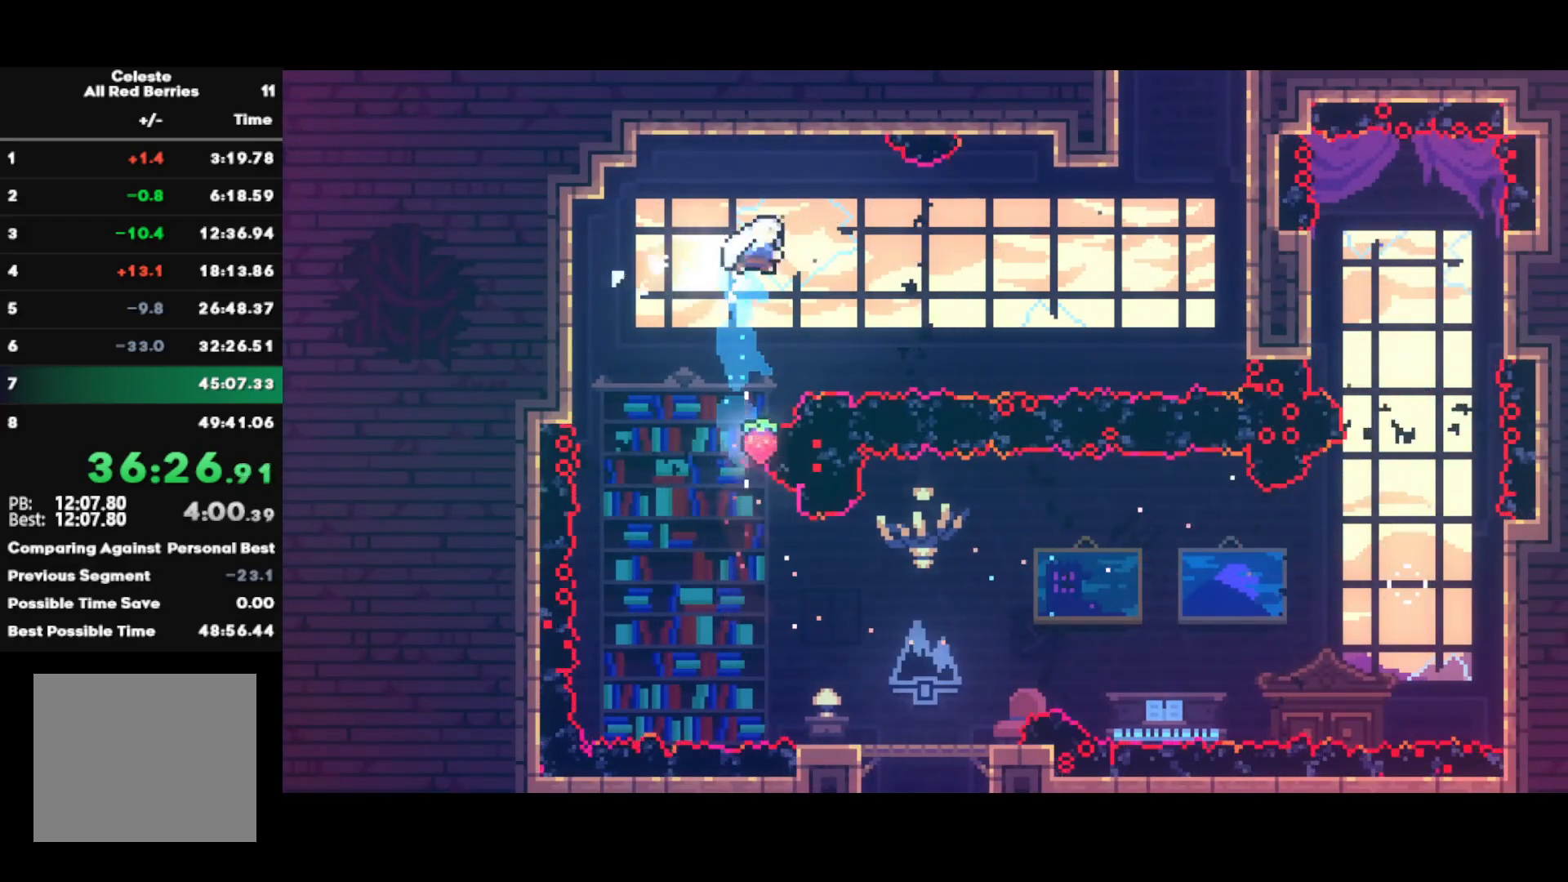
Gameplay with a controller (PlayStation layout); each line is a JSON object with the inputs held at the frame after it. "events" lists button and stick changes between this image and that frame as [ms after this image, input, new state], when the widget could be followed in between.
{"buttons": [], "left_stick": "up-right", "right_stick": "center", "events": [[267, "SQUARE", "up"], [333, "left_stick", "up-right"], [350, "CIRCLE", "down"], [500, "CIRCLE", "up"]]}
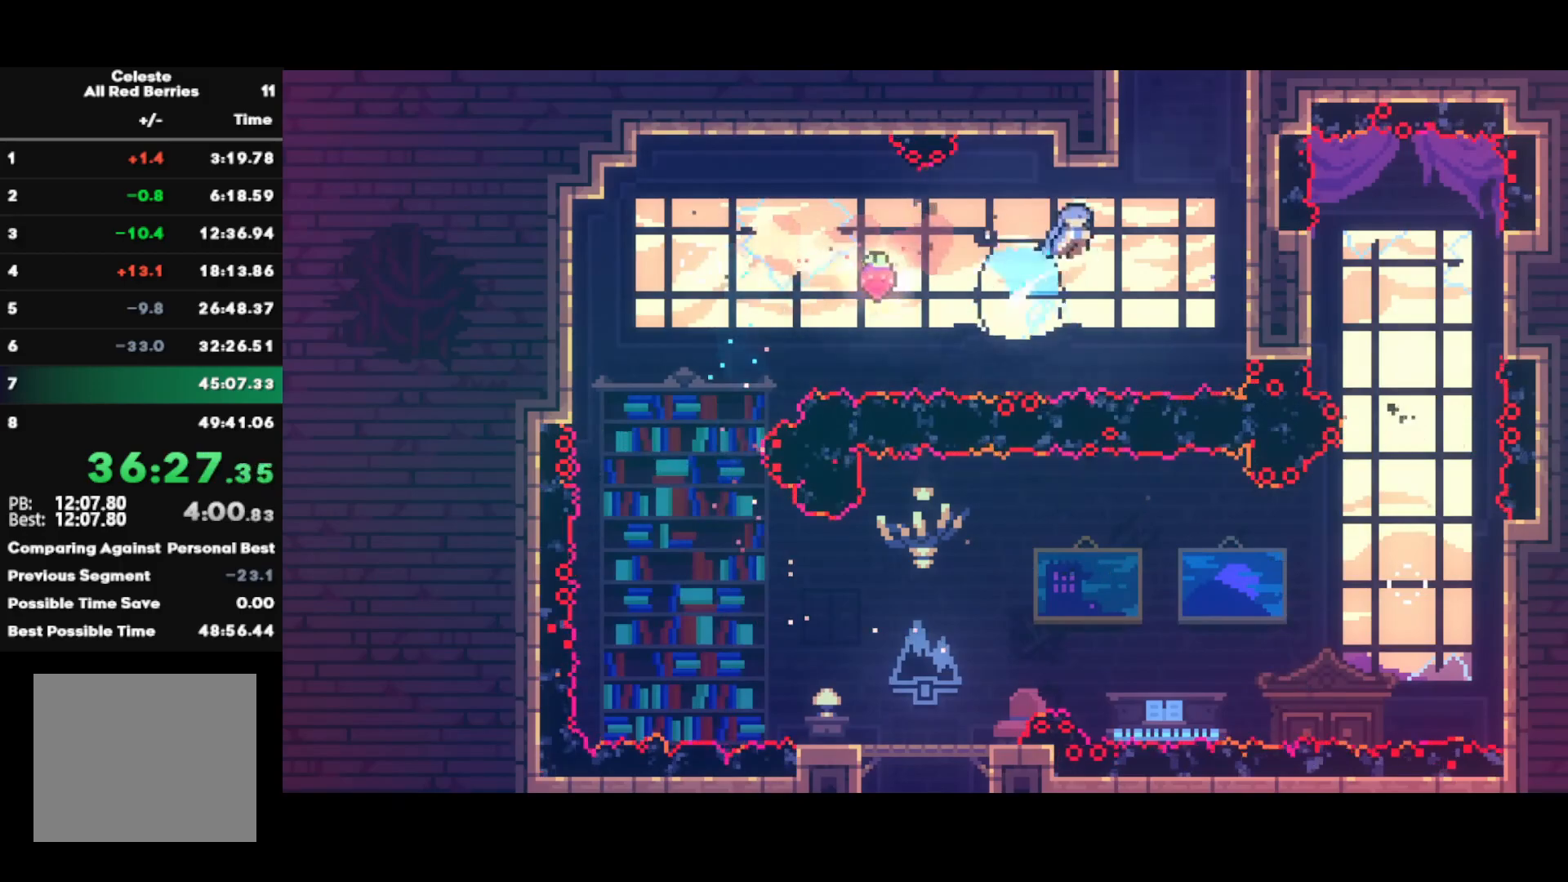
{"buttons": [], "left_stick": "center", "right_stick": "center", "events": [[17, "R1", "down"], [67, "CROSS", "down"], [67, "L1", "down"], [167, "CROSS", "up"], [200, "CROSS", "down"], [300, "CROSS", "up"], [350, "CROSS", "down"], [433, "L1", "up"], [450, "left_stick", "center"], [467, "CROSS", "up"], [467, "R1", "up"]]}
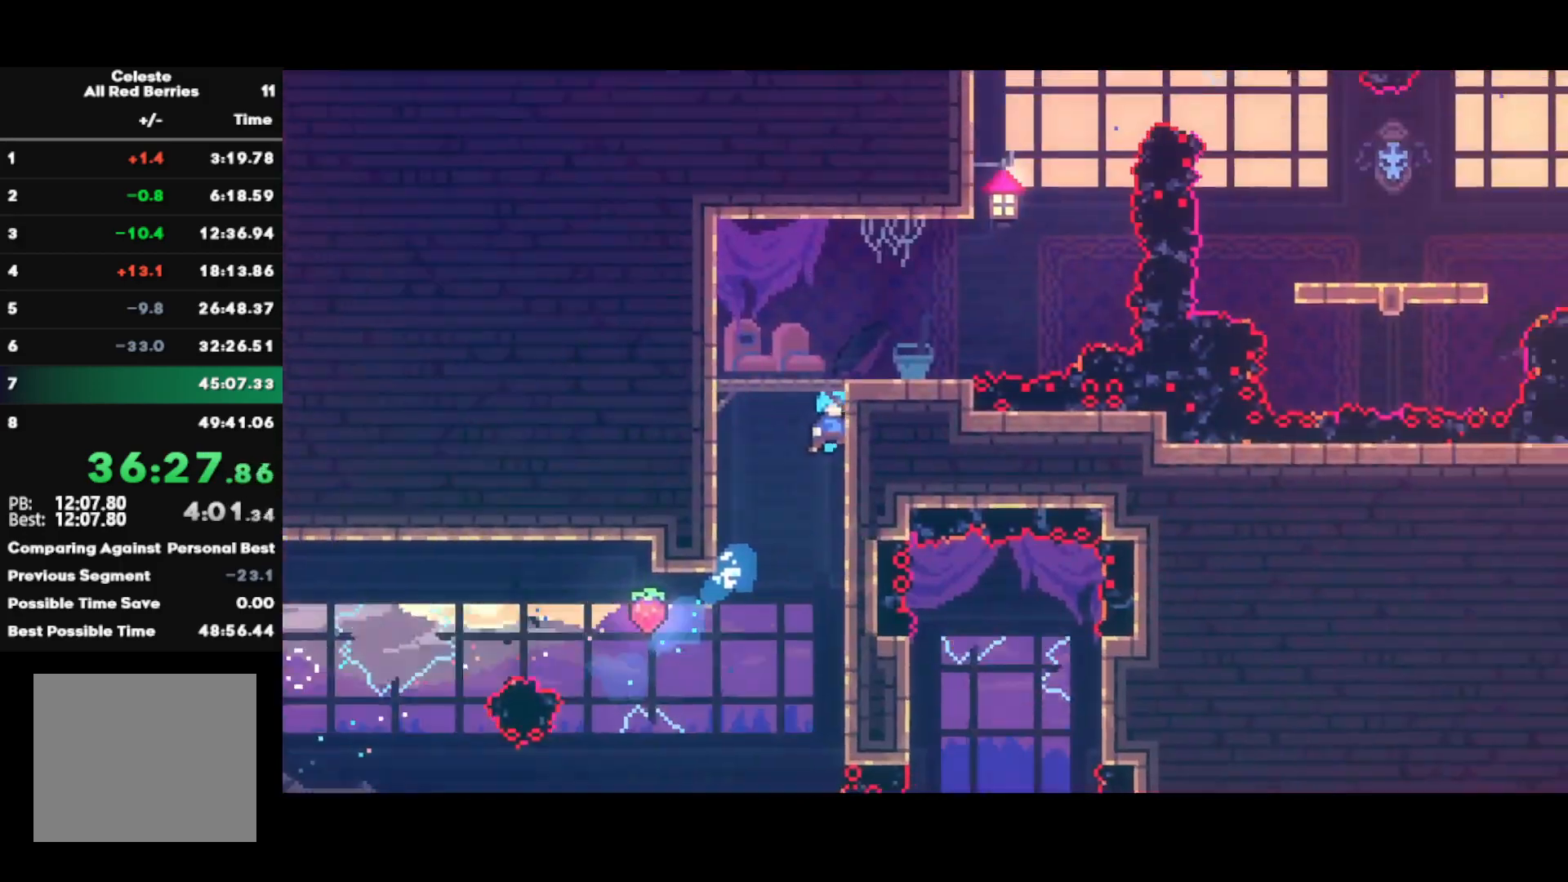
{"buttons": [], "left_stick": "down-left", "right_stick": "center", "events": [[50, "left_stick", "down-left"]]}
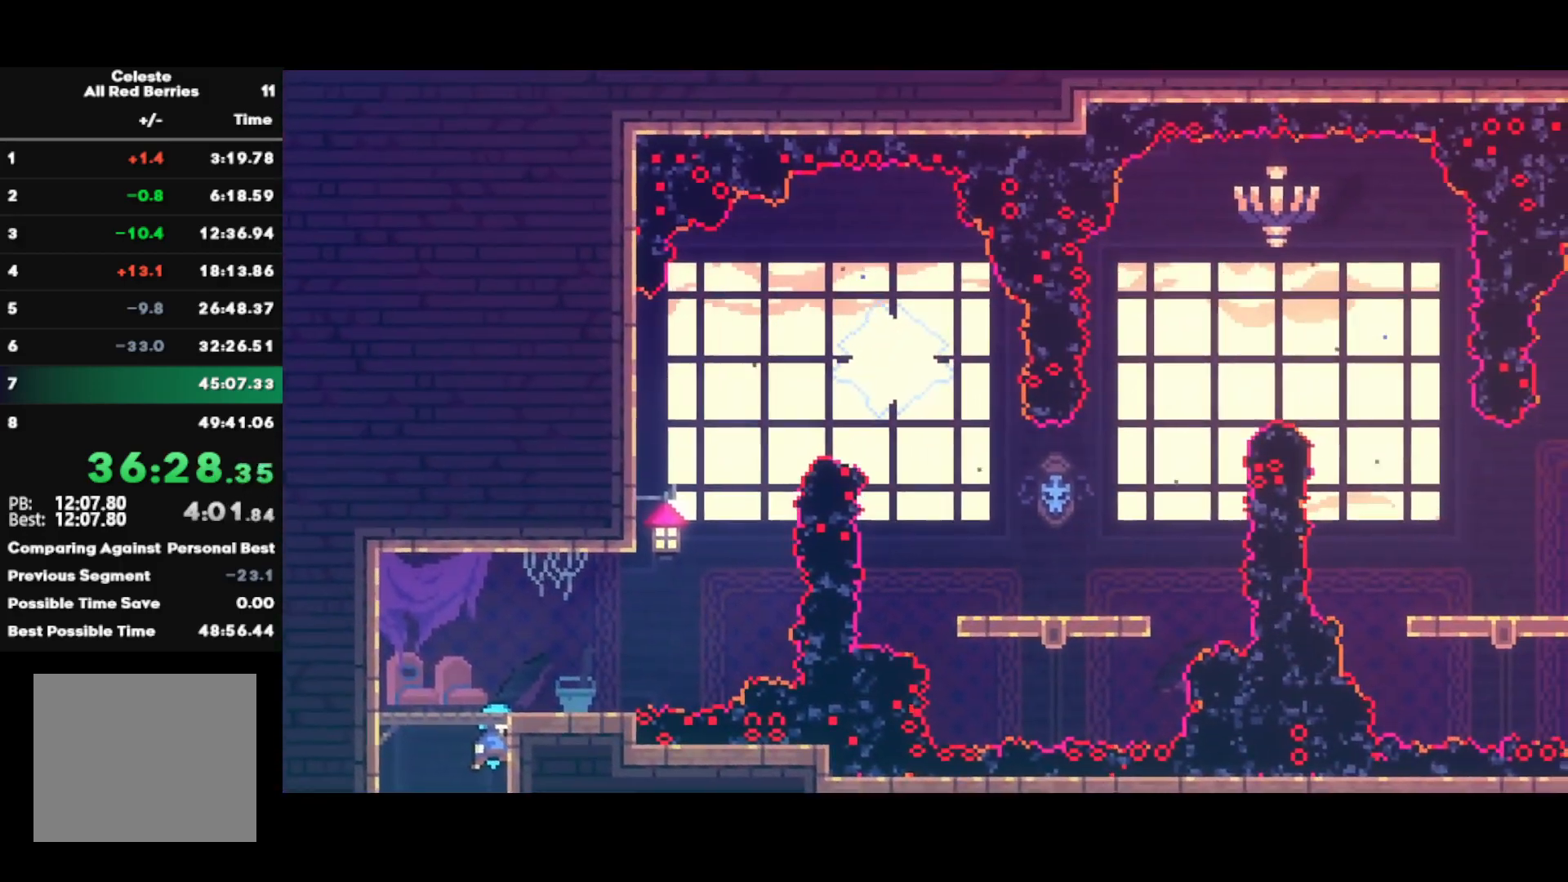
{"buttons": ["CROSS", "L1"], "left_stick": "right", "right_stick": "center", "events": [[217, "SQUARE", "down"], [333, "SQUARE", "up"], [400, "CROSS", "down"], [400, "left_stick", "right"], [450, "L1", "down"]]}
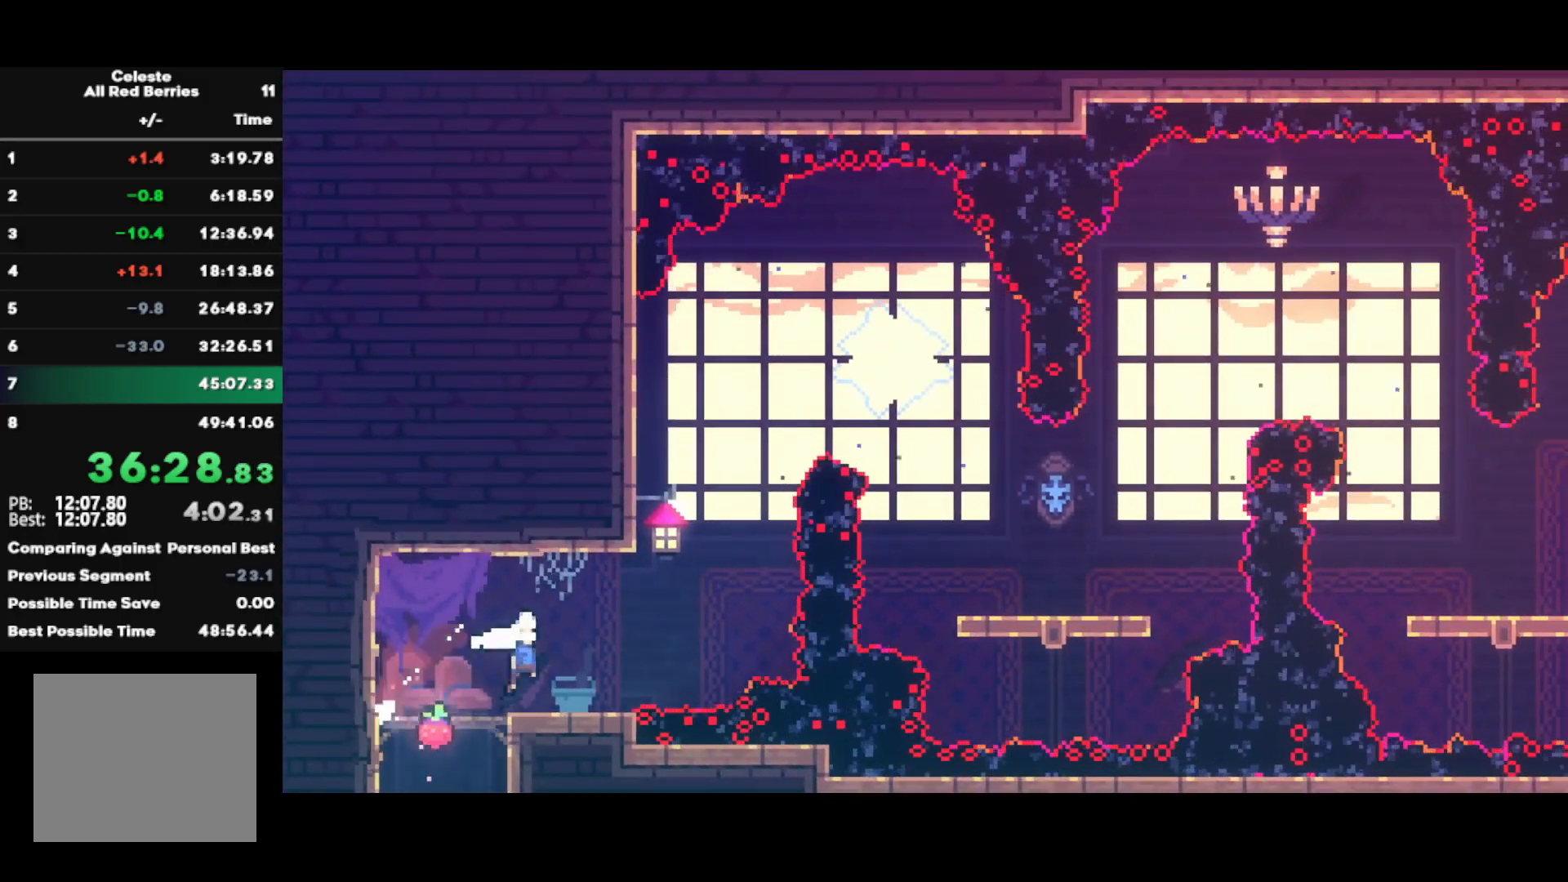
{"buttons": ["SQUARE", "L1"], "left_stick": "right", "right_stick": "center", "events": [[167, "CROSS", "up"], [233, "CIRCLE", "down"], [367, "CIRCLE", "up"], [483, "SQUARE", "down"]]}
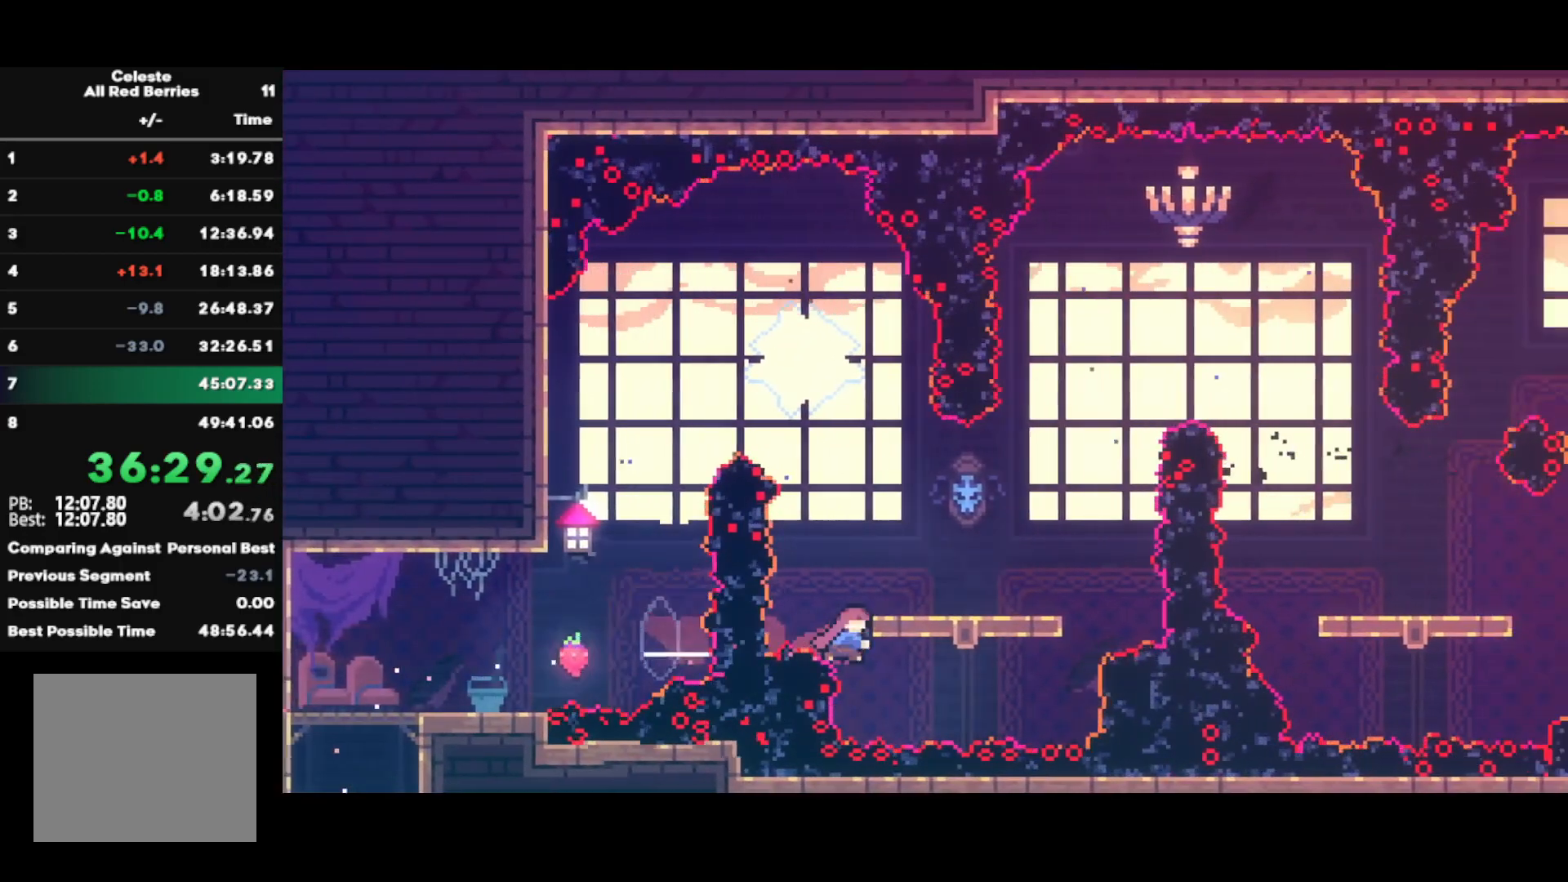
{"buttons": [], "left_stick": "center", "right_stick": "center", "events": [[133, "SQUARE", "up"], [167, "L1", "up"], [233, "left_stick", "up"], [267, "SQUARE", "down"], [417, "SQUARE", "up"], [433, "left_stick", "center"]]}
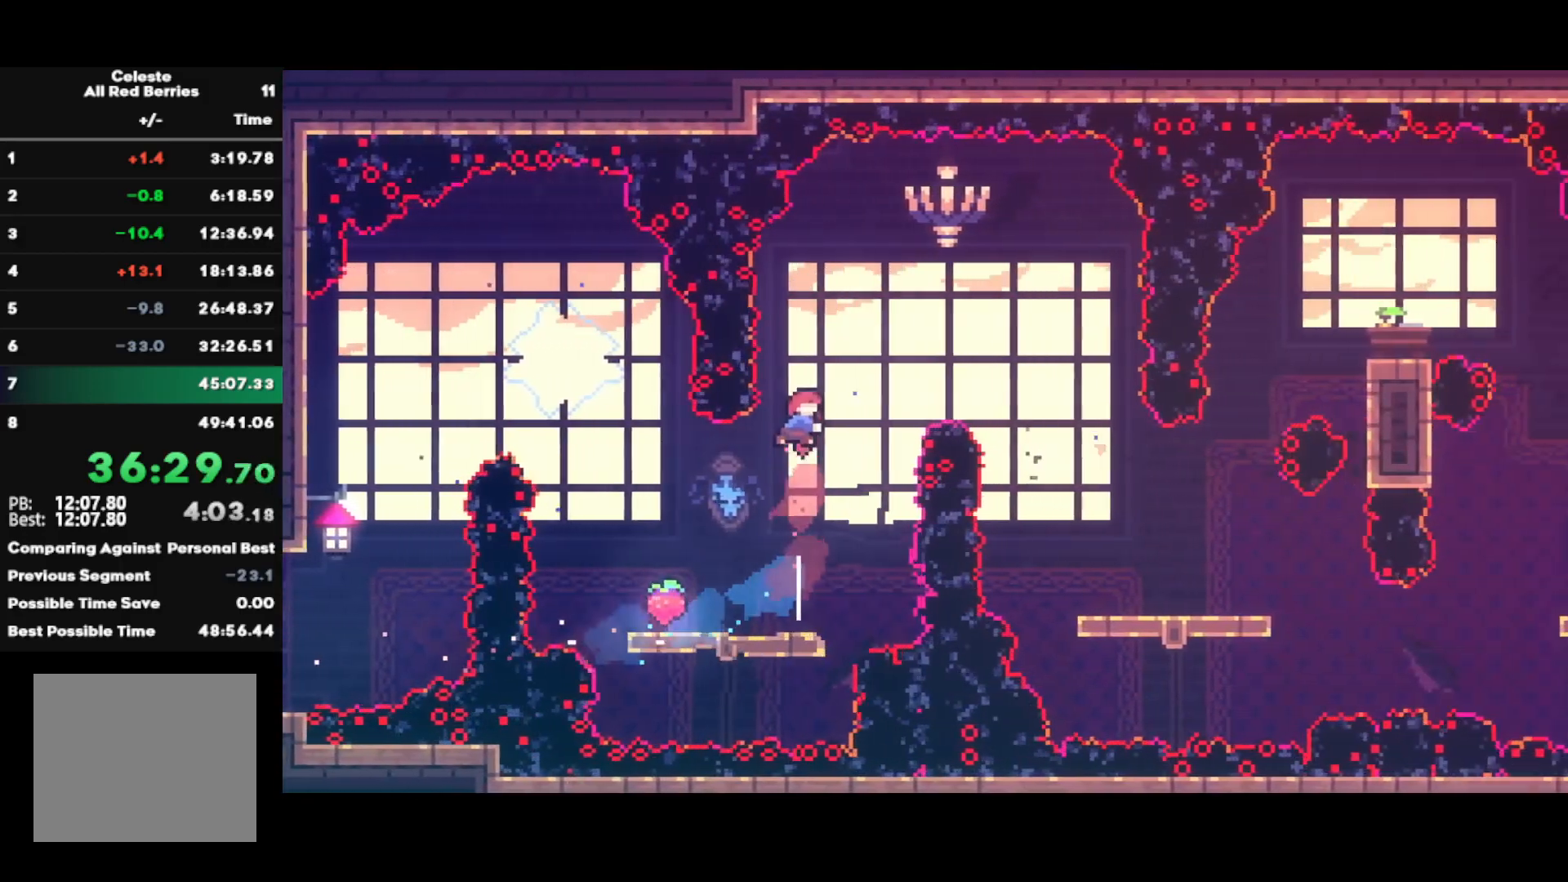
{"buttons": ["R2"], "left_stick": "right", "right_stick": "center", "events": [[50, "left_stick", "right"], [100, "SQUARE", "down"], [267, "R2", "down"], [267, "SQUARE", "up"]]}
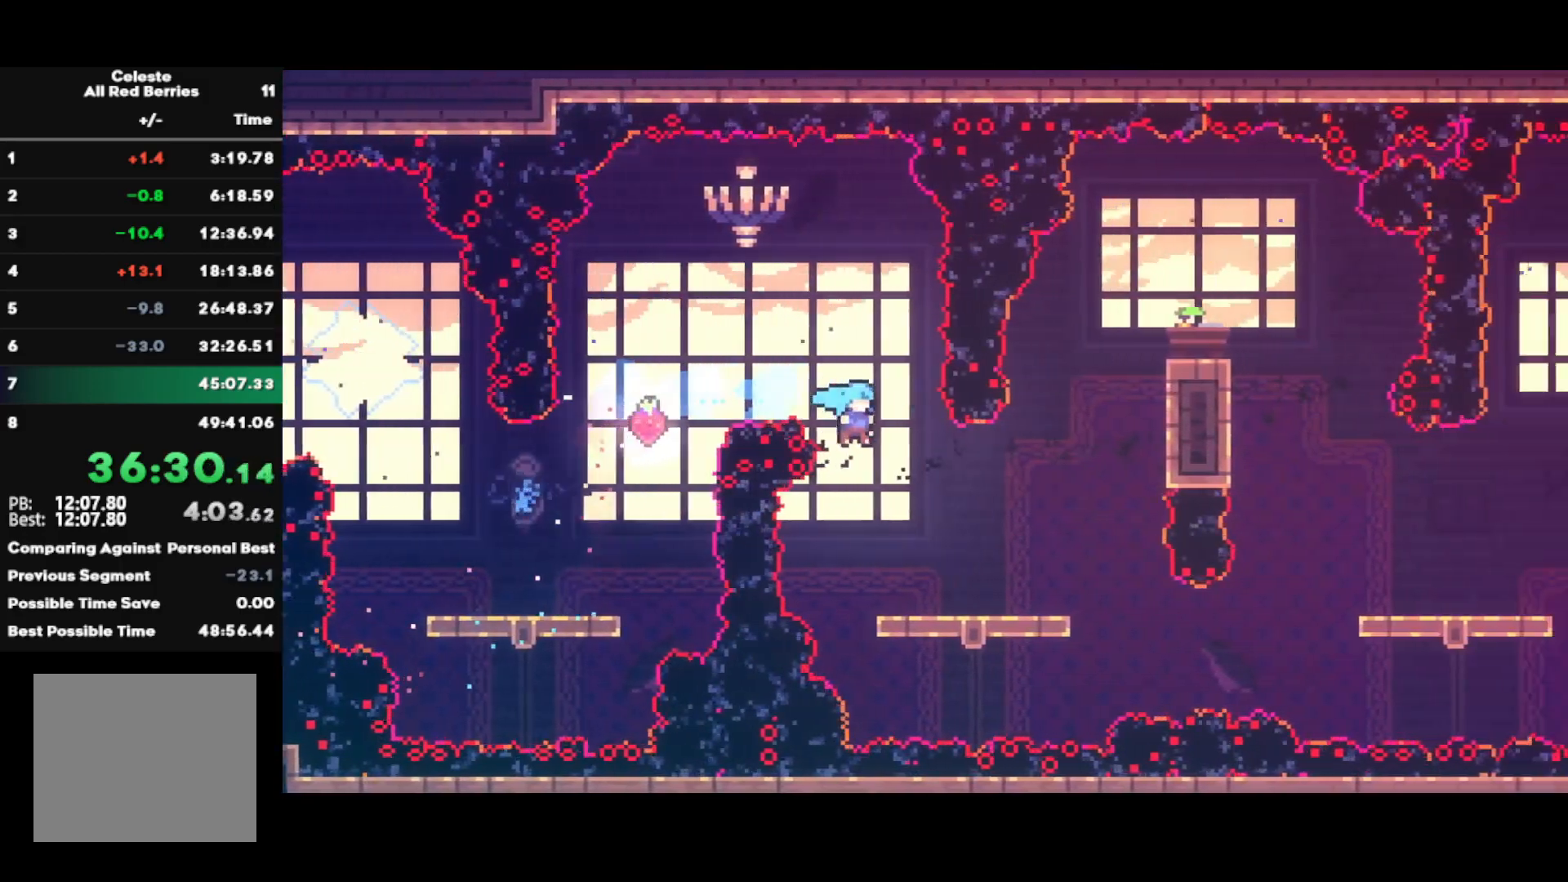
{"buttons": [], "left_stick": "right", "right_stick": "center", "events": [[33, "left_stick", "center"], [167, "R2", "up"], [250, "left_stick", "right"], [283, "SQUARE", "down"], [417, "SQUARE", "up"]]}
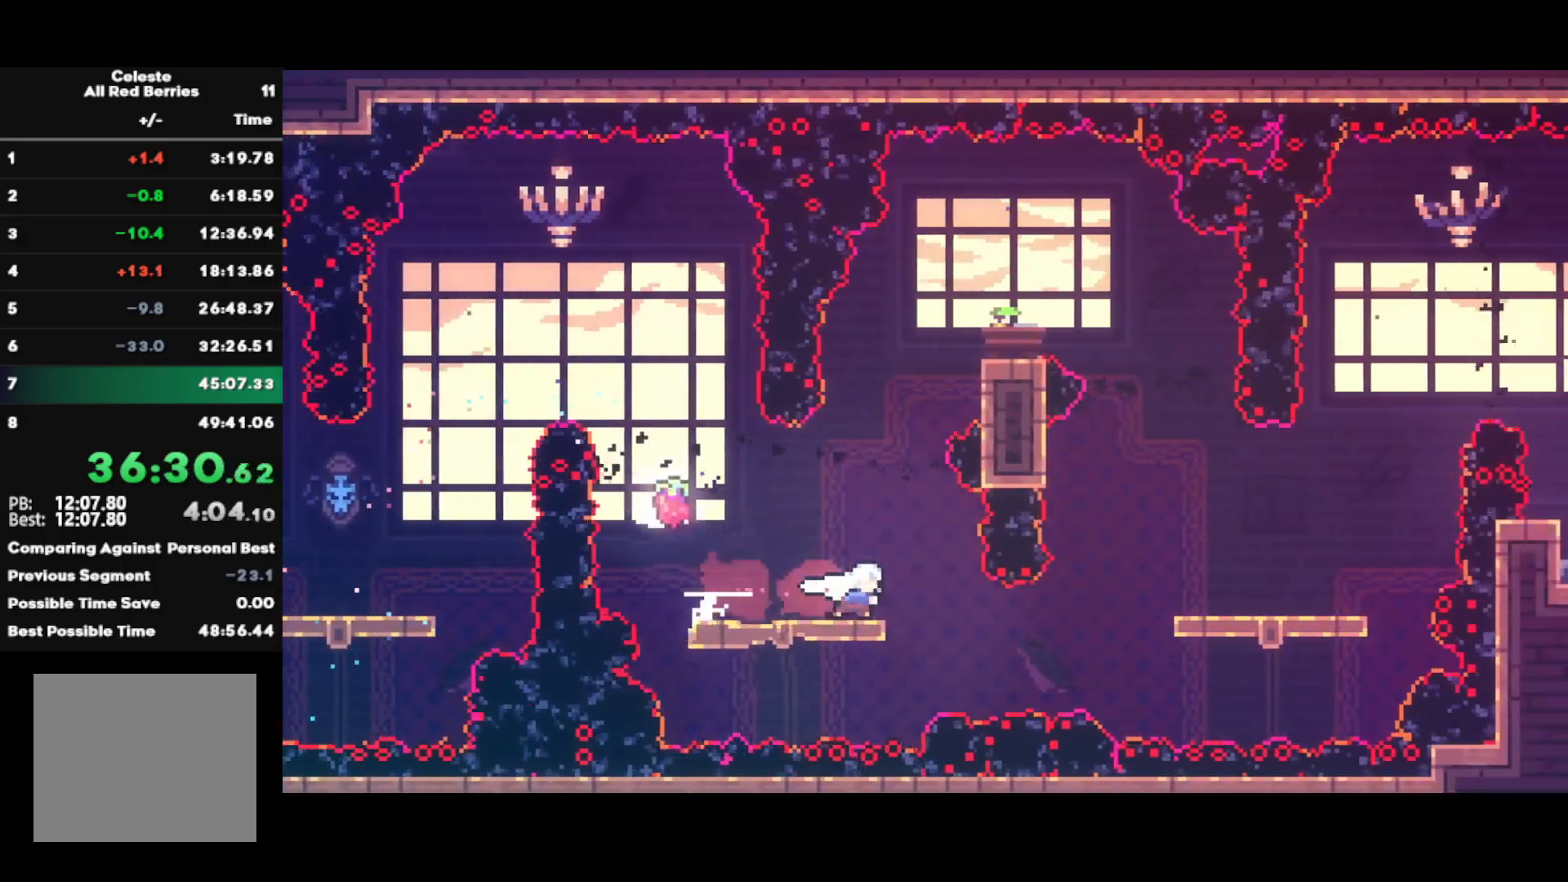
{"buttons": ["CROSS"], "left_stick": "up-right", "right_stick": "center", "events": [[50, "SQUARE", "down"], [183, "SQUARE", "up"], [267, "SQUARE", "down"], [400, "SQUARE", "up"], [467, "CROSS", "down"], [467, "left_stick", "up-right"]]}
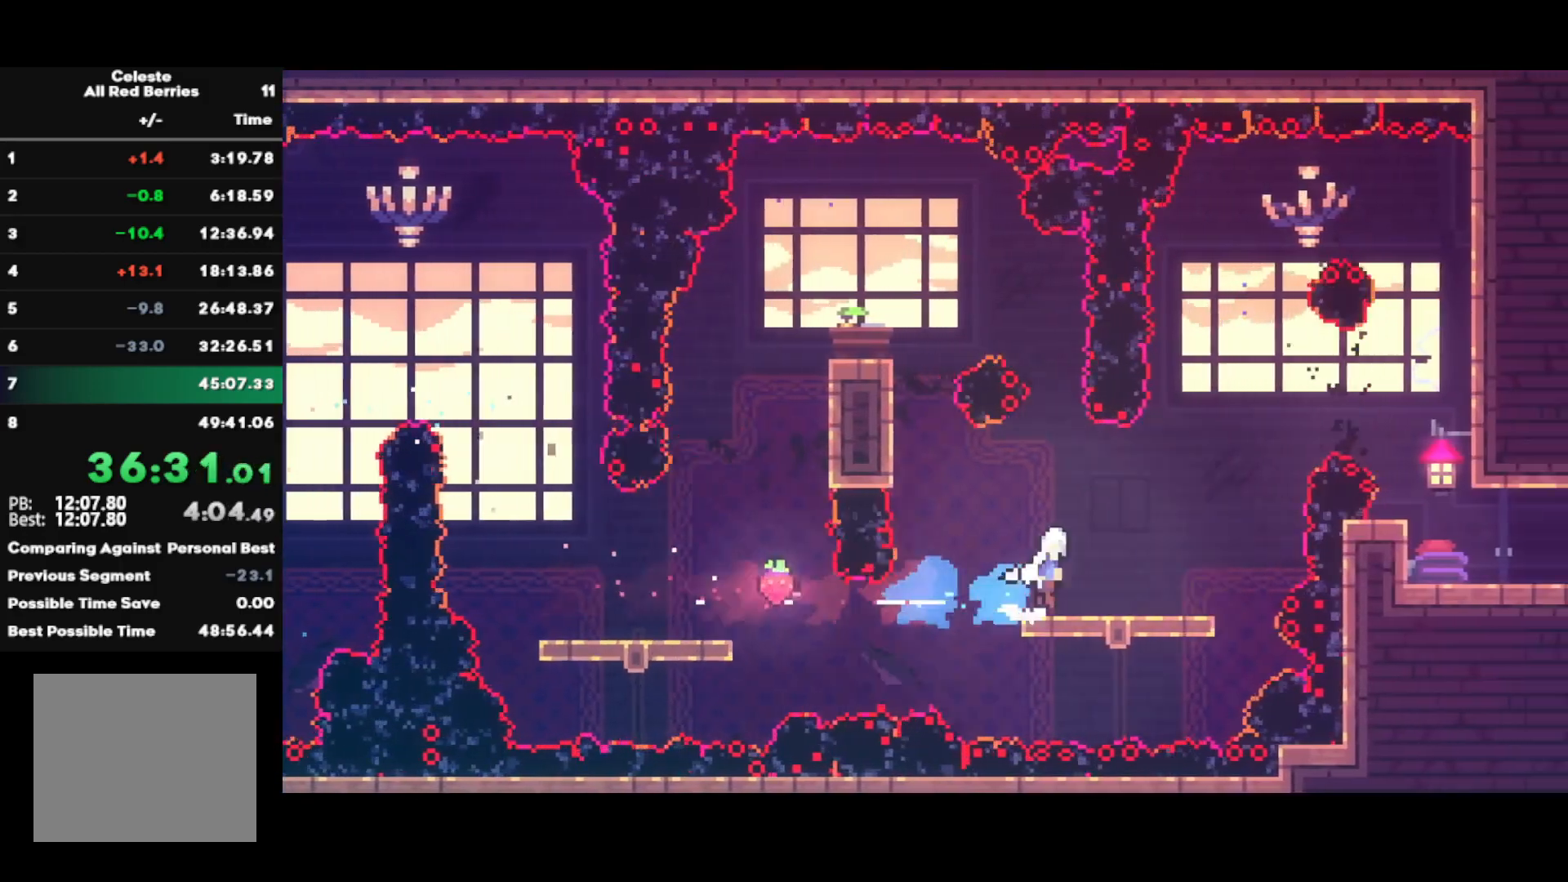
{"buttons": [], "left_stick": "up-right", "right_stick": "center", "events": [[67, "CROSS", "up"], [100, "SQUARE", "down"], [317, "SQUARE", "up"]]}
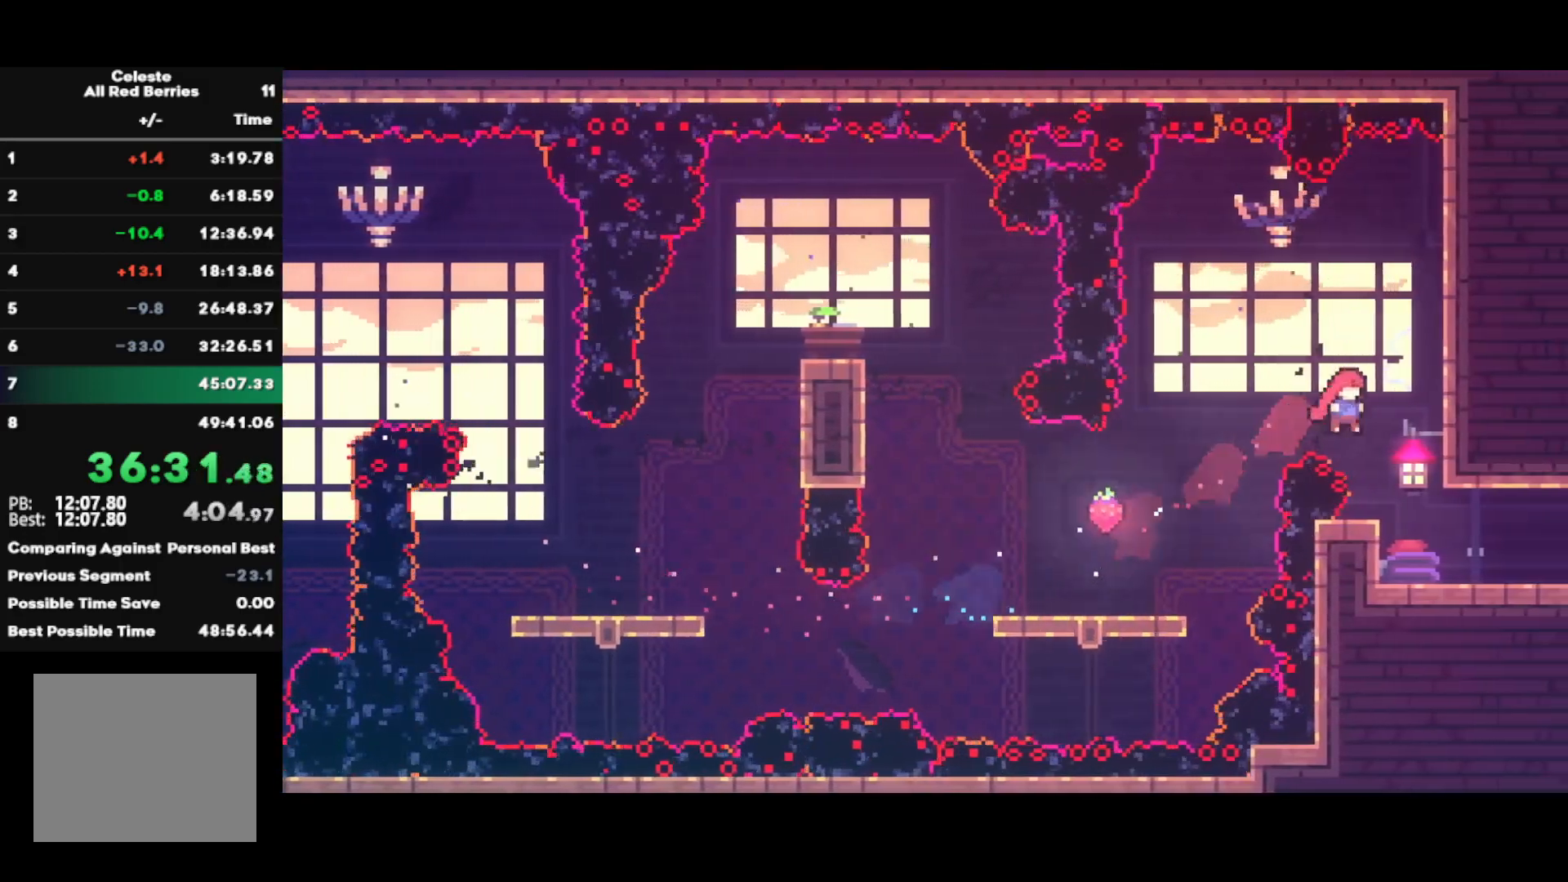
{"buttons": ["R2"], "left_stick": "center", "right_stick": "center", "events": [[33, "SQUARE", "down"], [50, "left_stick", "down-right"], [150, "SQUARE", "up"], [317, "CIRCLE", "down"], [317, "R2", "down"], [350, "CROSS", "down"], [483, "left_stick", "center"], [500, "CIRCLE", "up"], [500, "CROSS", "up"]]}
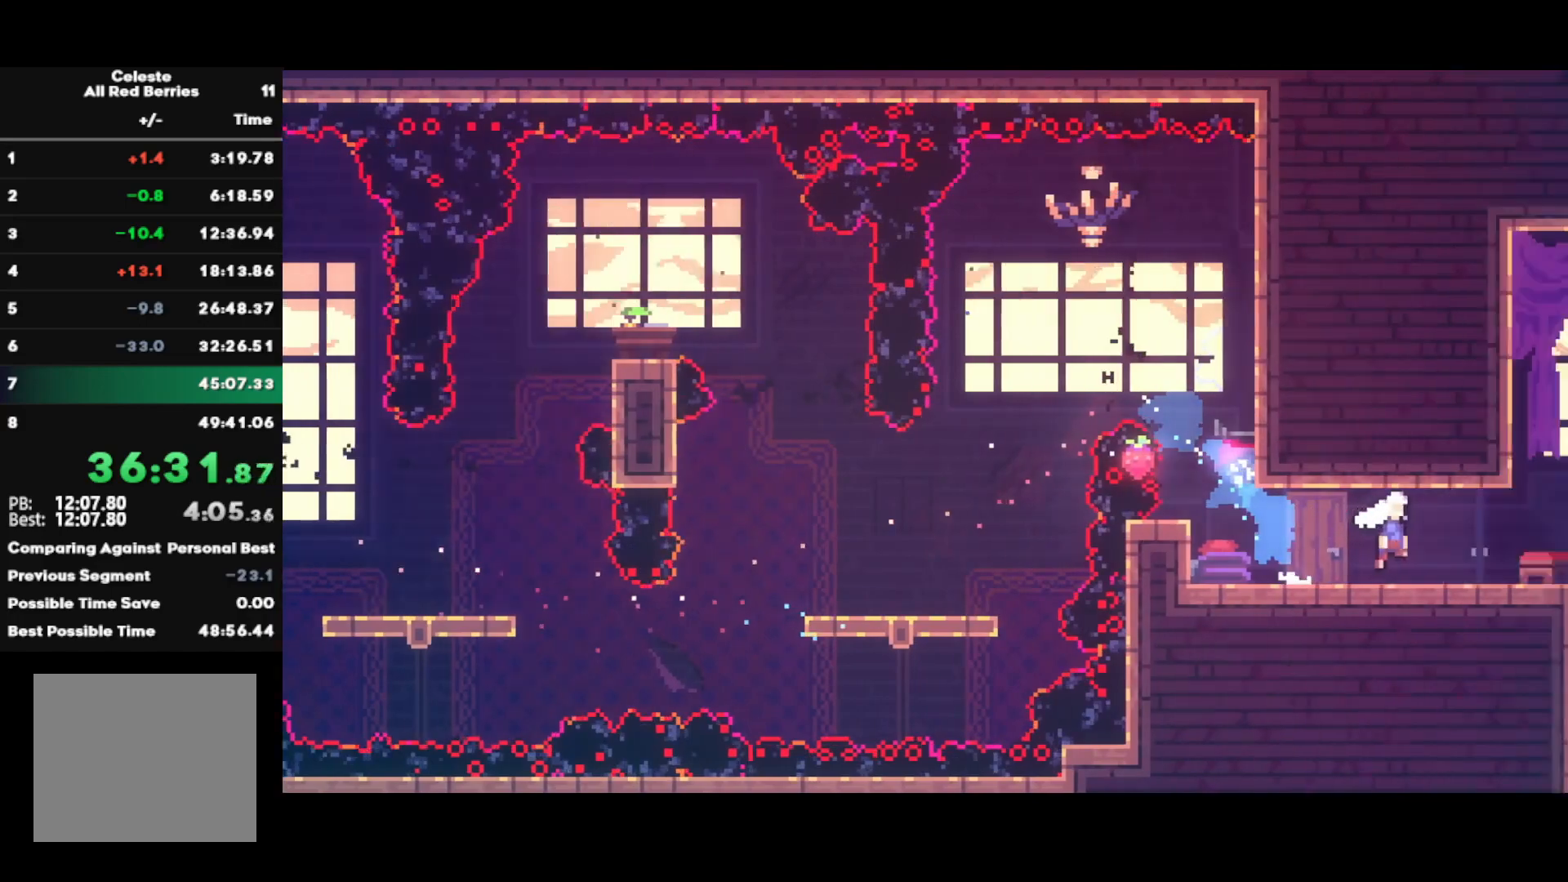
{"buttons": ["R2"], "left_stick": "right", "right_stick": "center", "events": [[67, "left_stick", "right"]]}
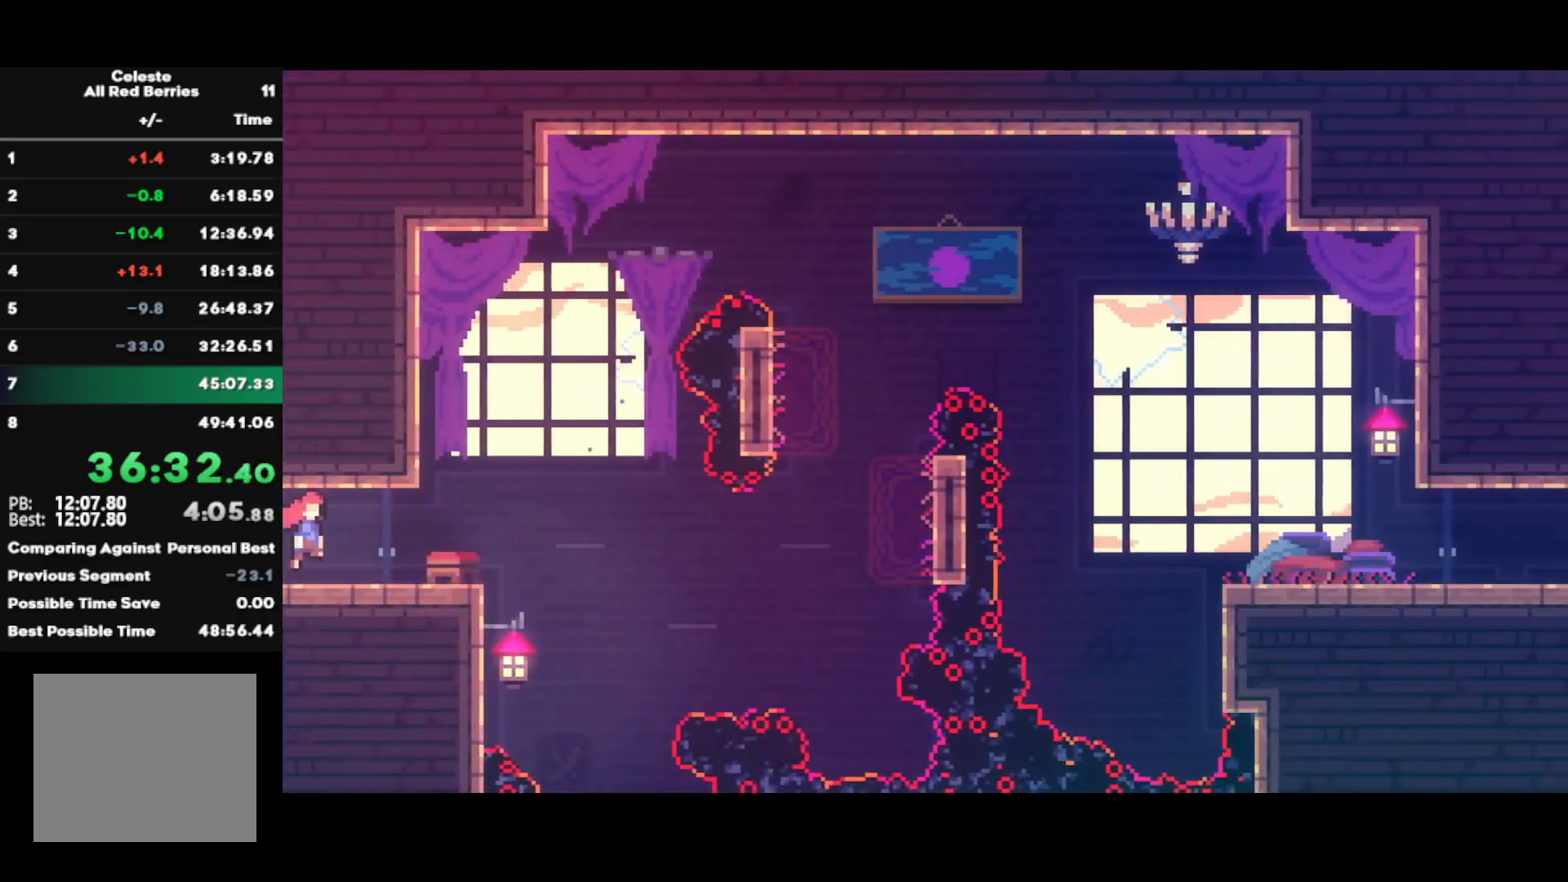
{"buttons": ["SQUARE", "R2"], "left_stick": "down", "right_stick": "center", "events": [[367, "left_stick", "down"], [417, "SQUARE", "down"]]}
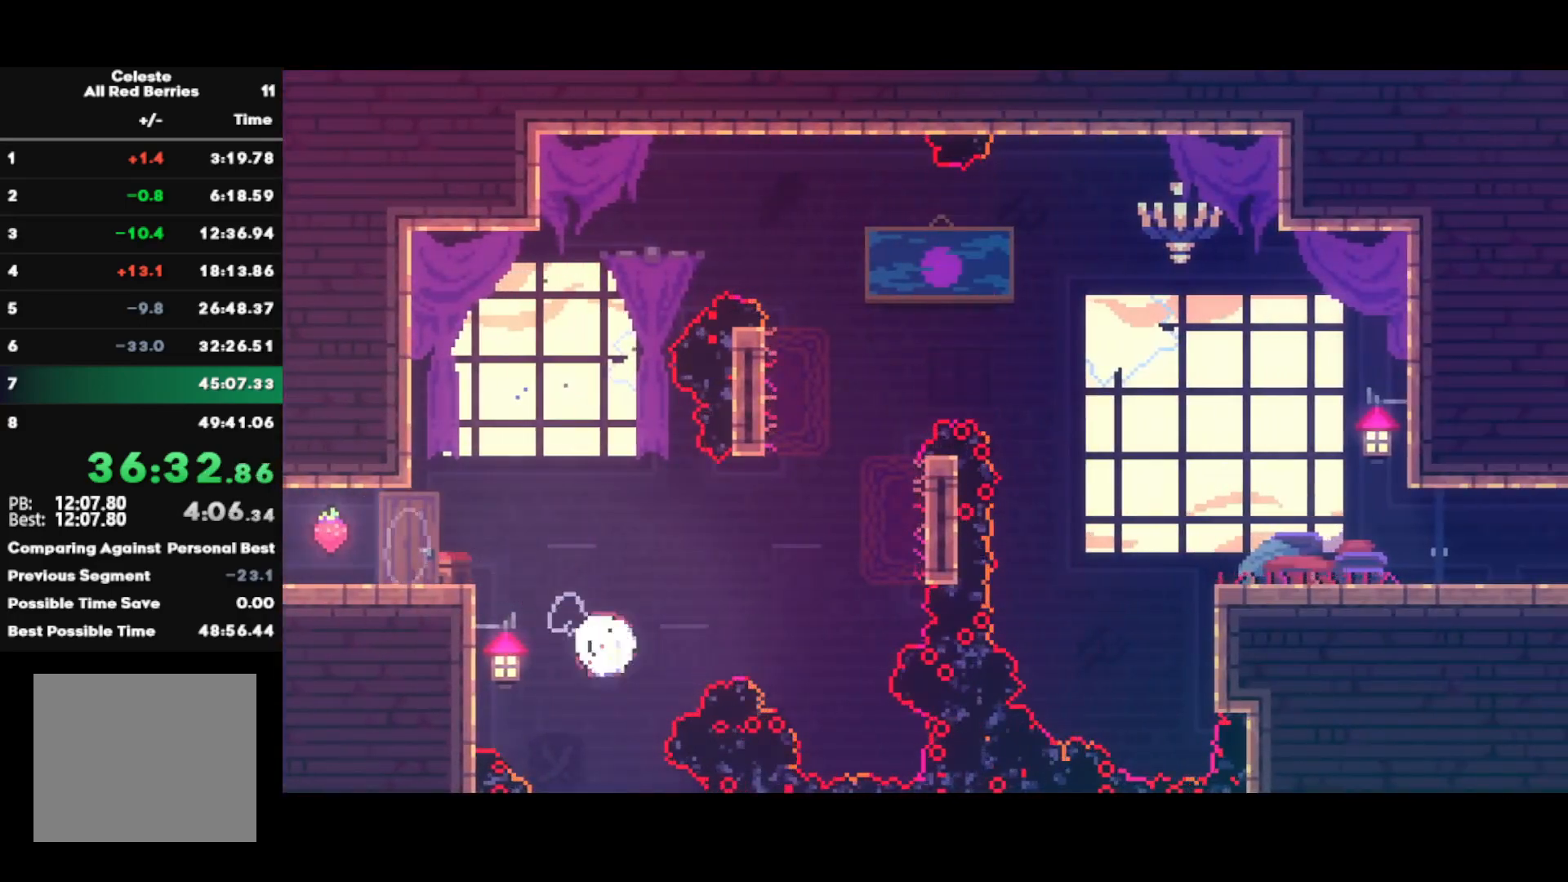
{"buttons": ["R2"], "left_stick": "down-right", "right_stick": "center", "events": [[67, "SQUARE", "up"], [117, "left_stick", "center"], [233, "left_stick", "down-right"]]}
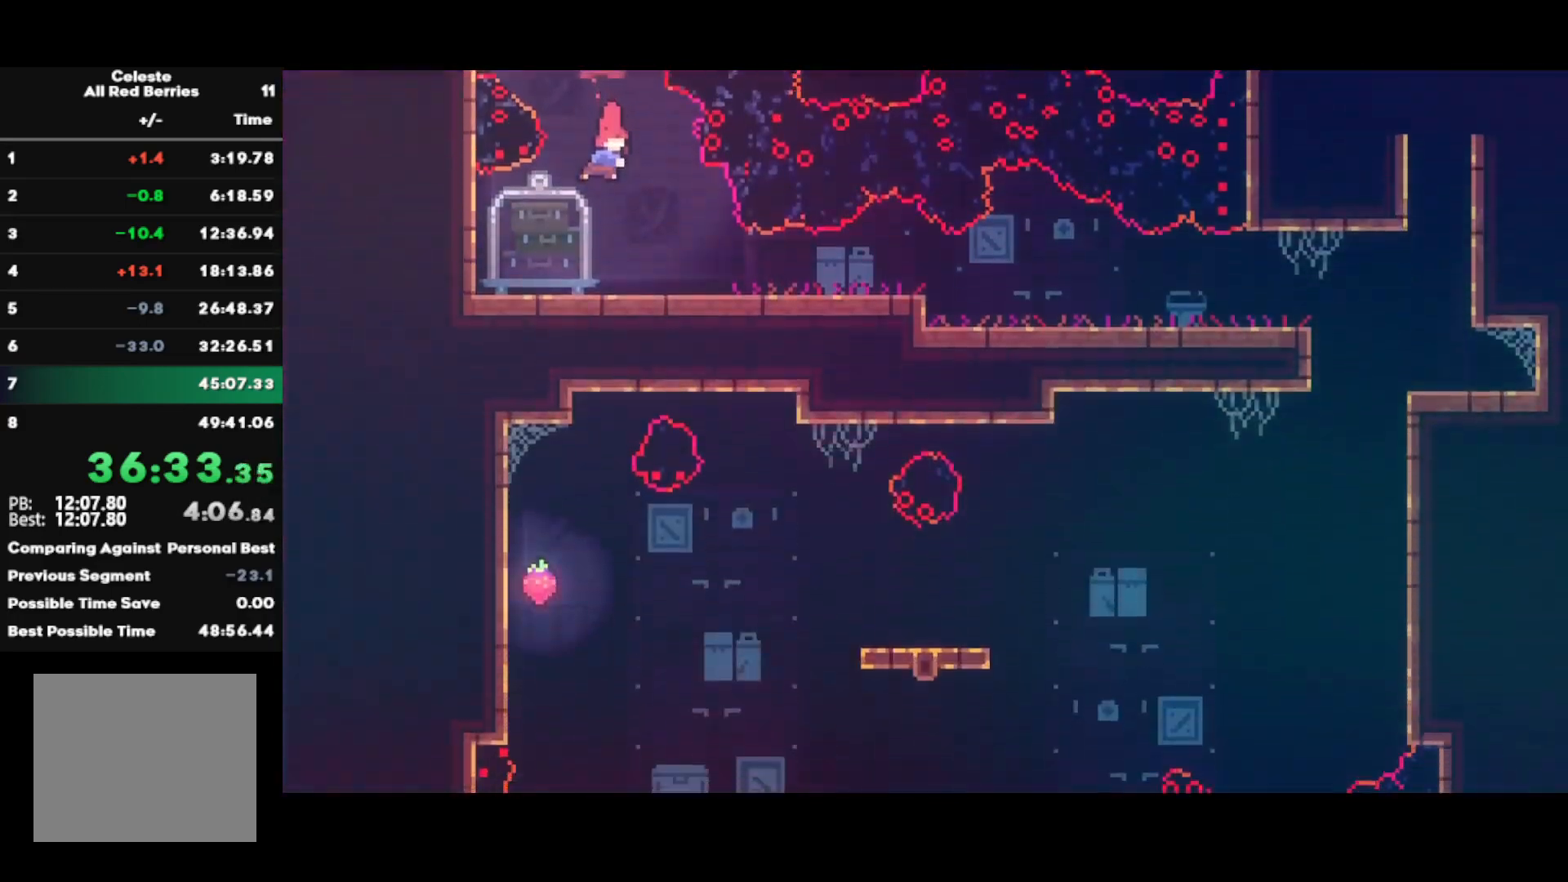
{"buttons": ["SQUARE", "R2"], "left_stick": "down-right", "right_stick": "center", "events": [[417, "SQUARE", "down"]]}
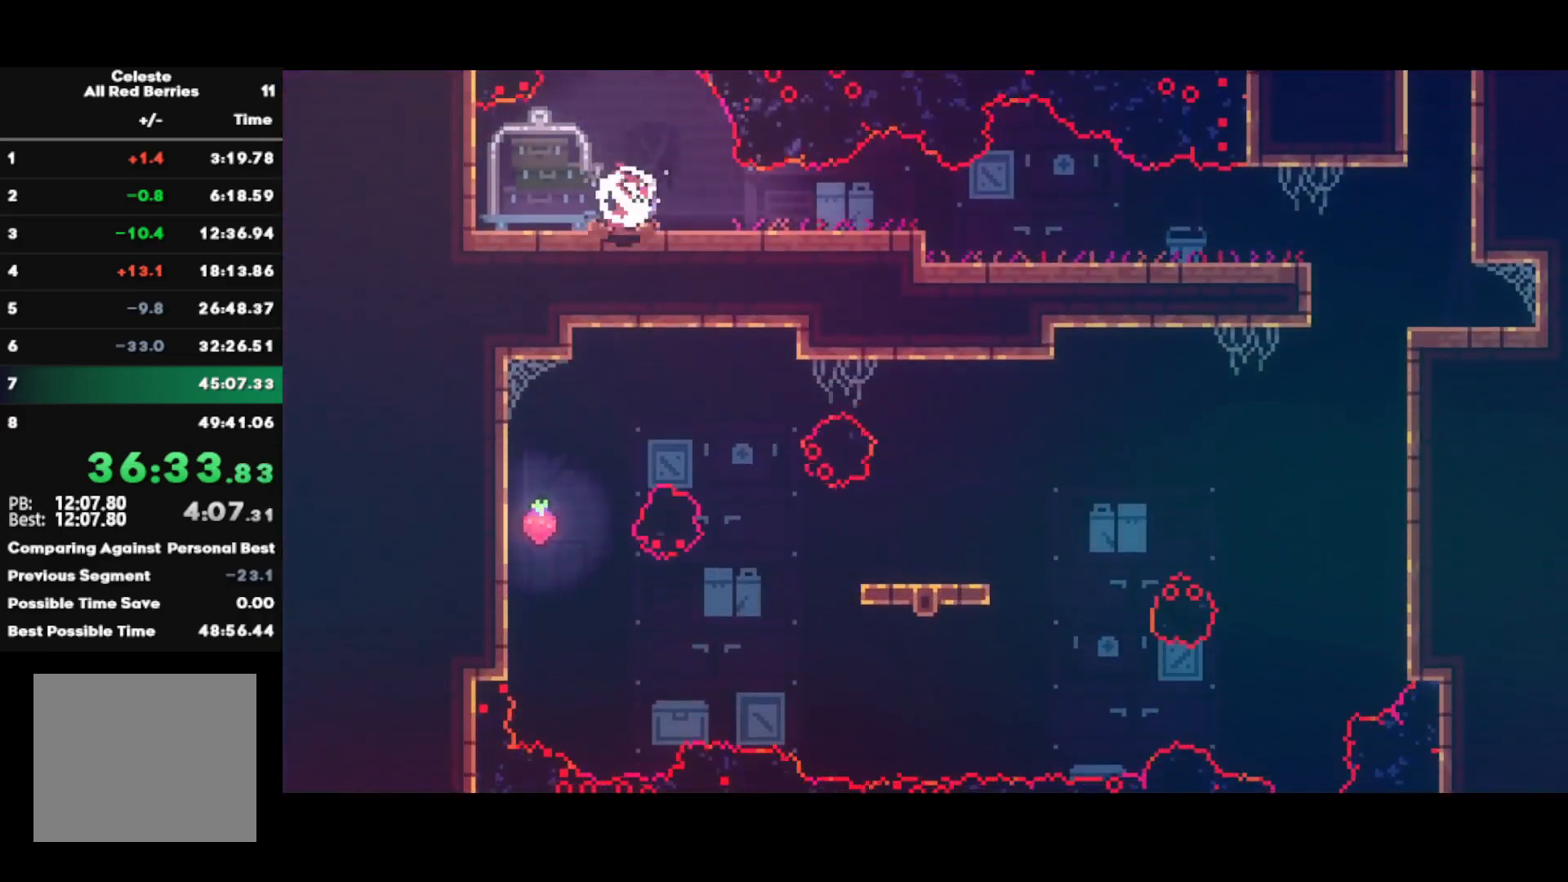
{"buttons": ["CROSS", "R2"], "left_stick": "down-right", "right_stick": "center", "events": [[33, "SQUARE", "up"], [133, "CROSS", "down"], [200, "CROSS", "up"], [283, "SQUARE", "down"], [400, "SQUARE", "up"], [483, "CROSS", "down"]]}
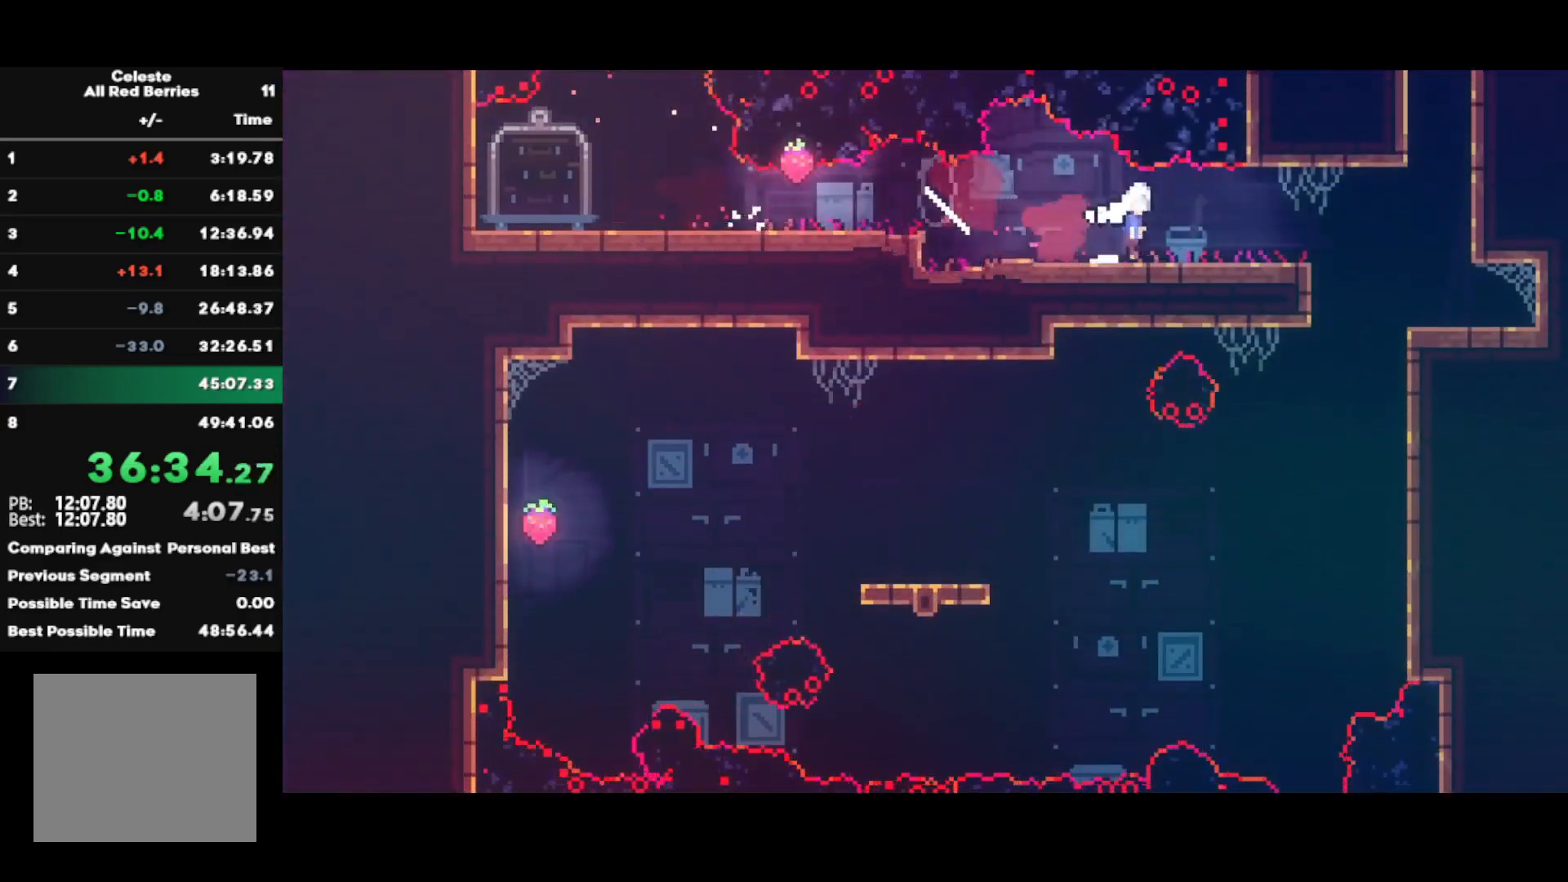
{"buttons": ["SQUARE", "R2"], "left_stick": "left", "right_stick": "center", "events": [[83, "CROSS", "up"], [150, "SQUARE", "down"], [217, "L3", "down"], [267, "L3", "up"], [267, "SQUARE", "up"], [317, "left_stick", "center"], [417, "left_stick", "left"], [433, "SQUARE", "down"]]}
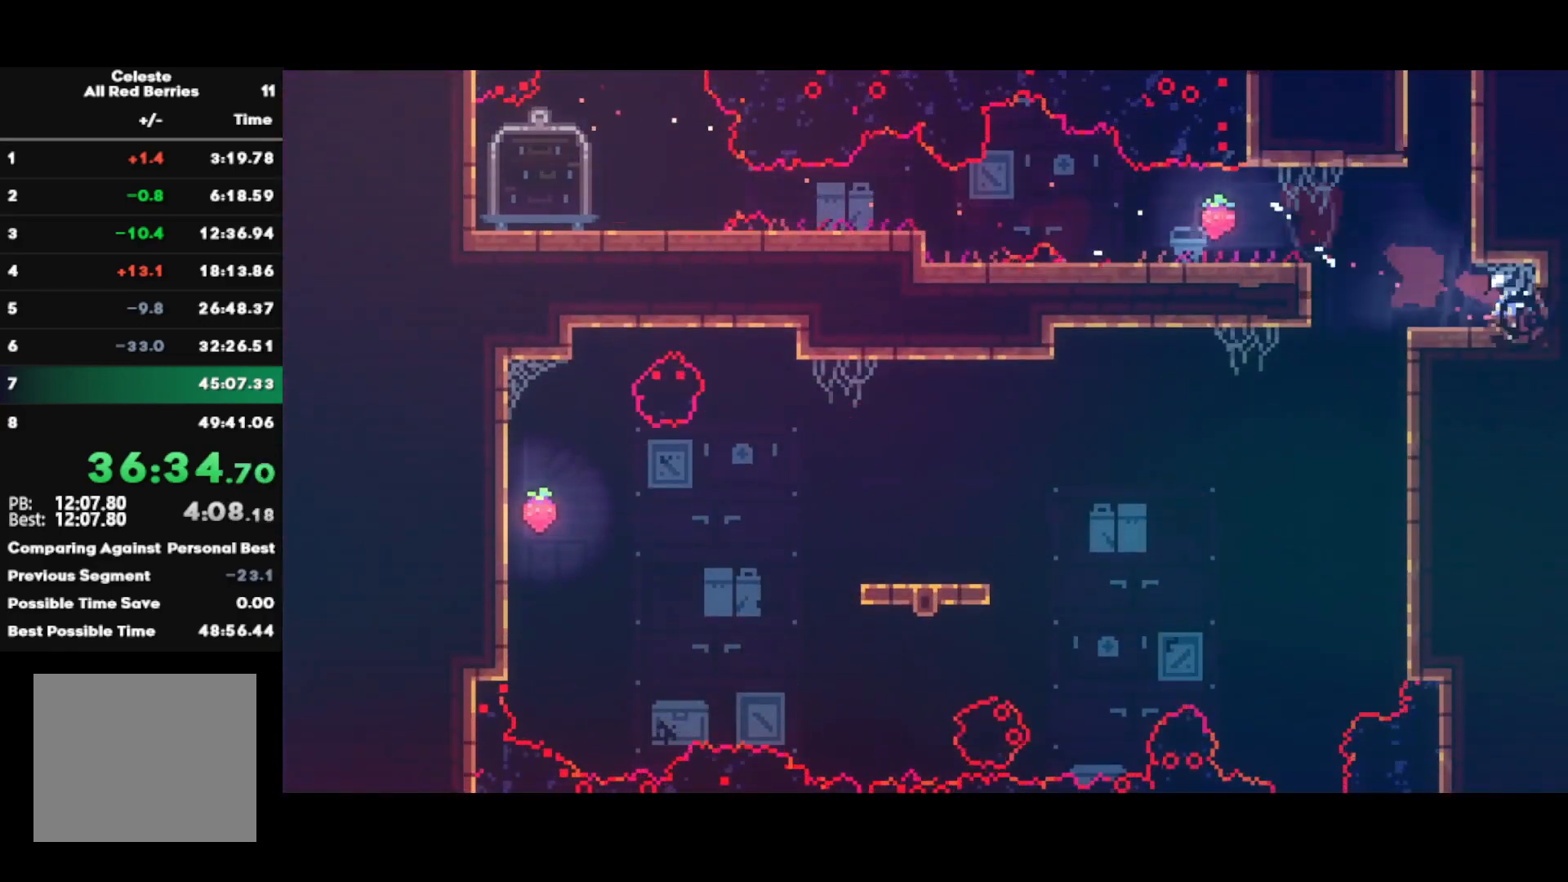
{"buttons": ["R2"], "left_stick": "center", "right_stick": "center", "events": [[67, "SQUARE", "up"], [167, "left_stick", "center"]]}
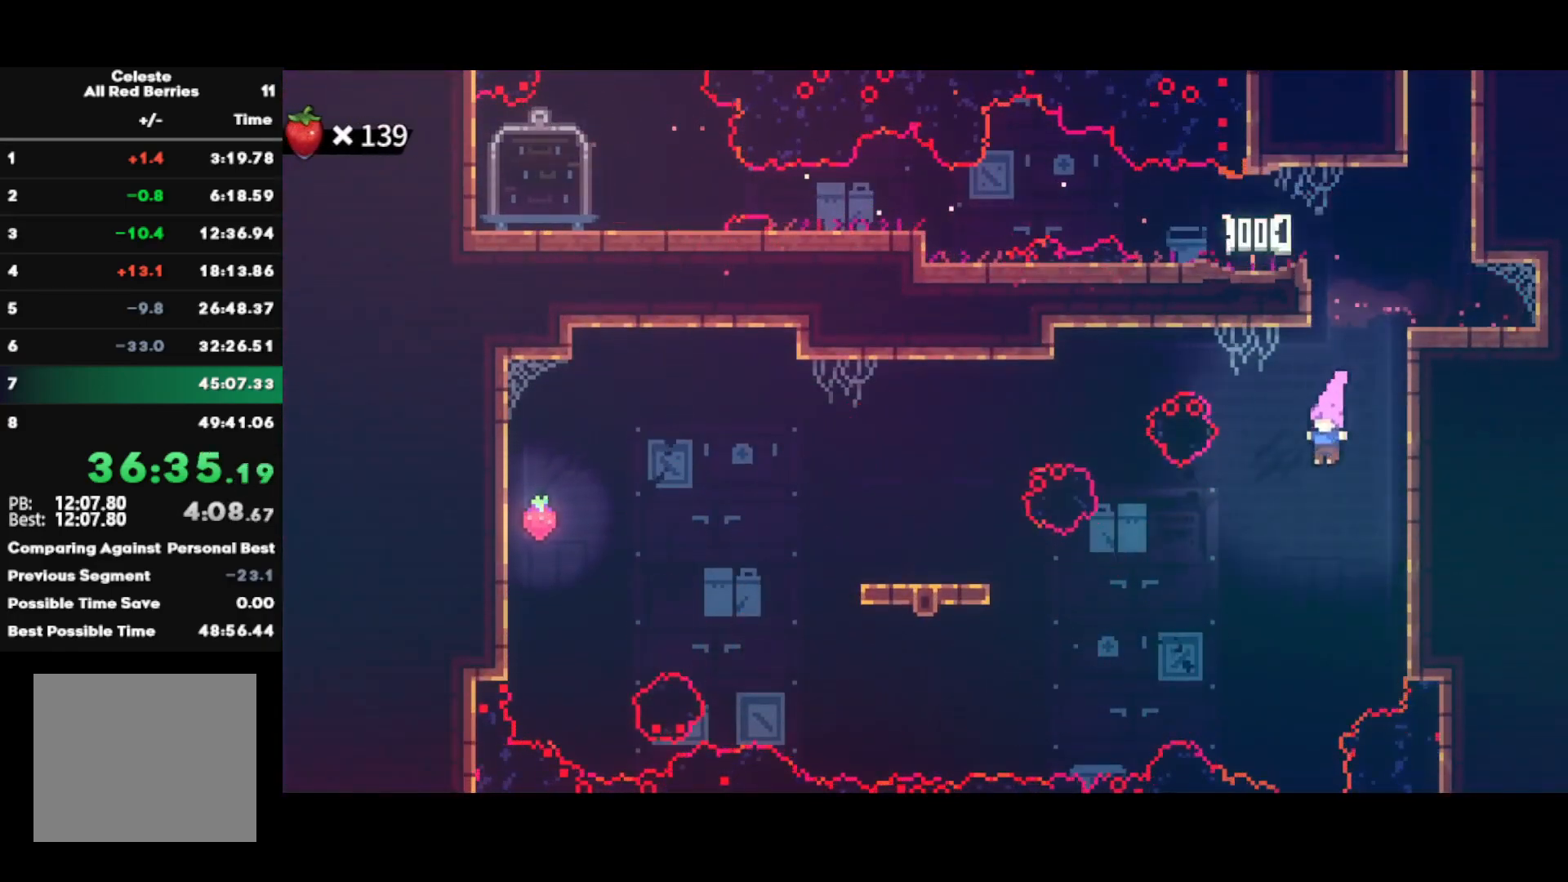
{"buttons": ["R2"], "left_stick": "center", "right_stick": "up-right", "events": [[33, "right_stick", "left"], [83, "right_stick", "down"], [167, "right_stick", "right"], [217, "right_stick", "up"], [267, "right_stick", "down-left"], [317, "right_stick", "down-right"], [383, "right_stick", "up-right"]]}
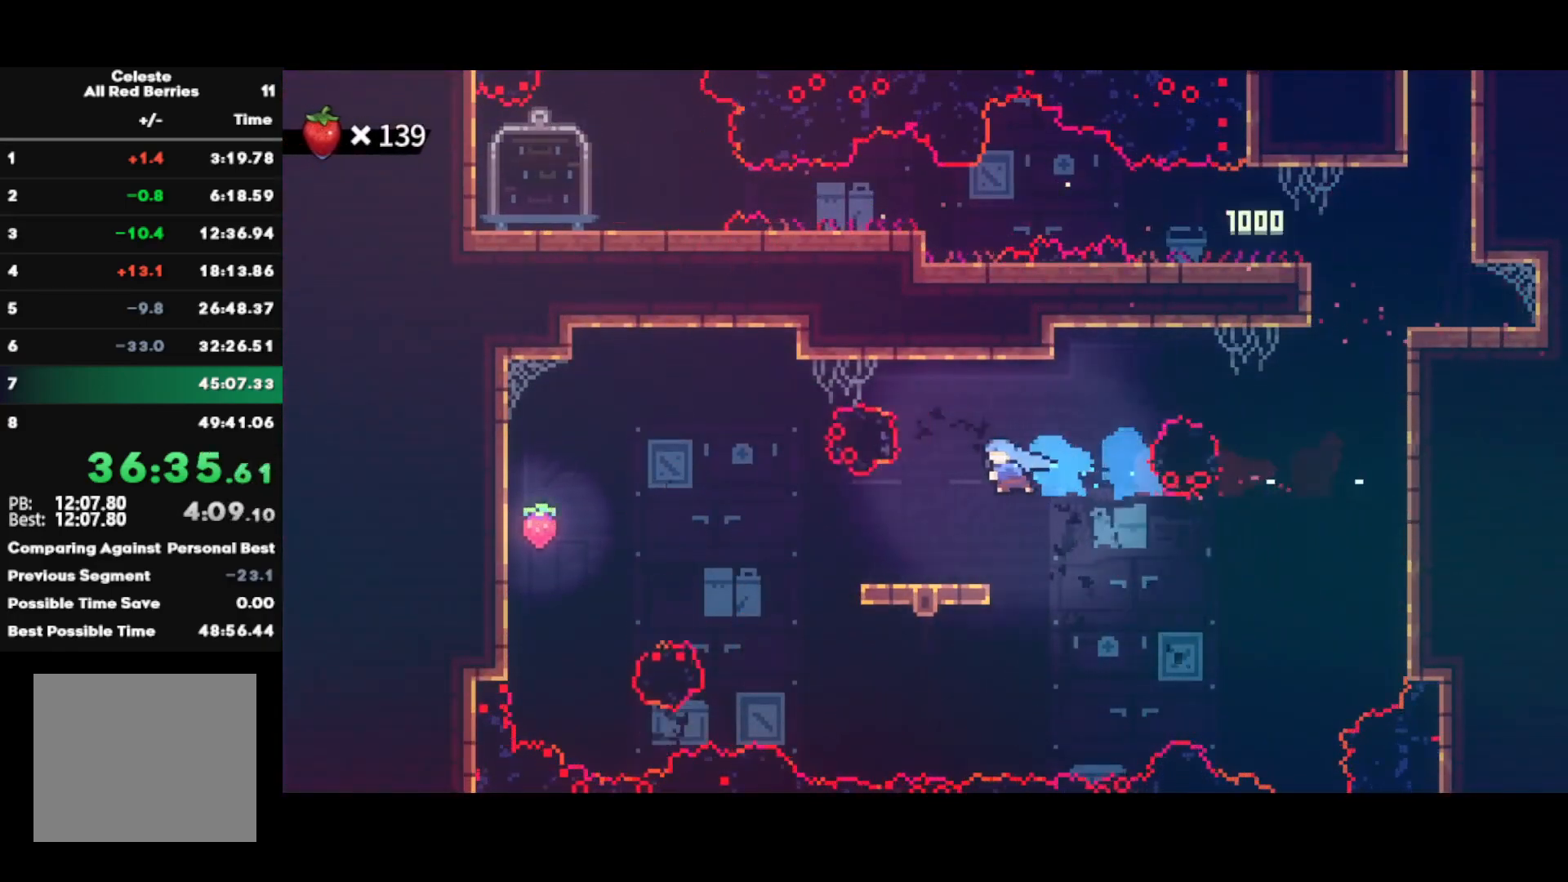
{"buttons": ["CROSS", "CIRCLE", "R1"], "left_stick": "left", "right_stick": "center", "events": [[17, "right_stick", "center"], [50, "R2", "up"], [300, "CIRCLE", "down"], [300, "R1", "down"], [300, "left_stick", "left"], [333, "CROSS", "down"]]}
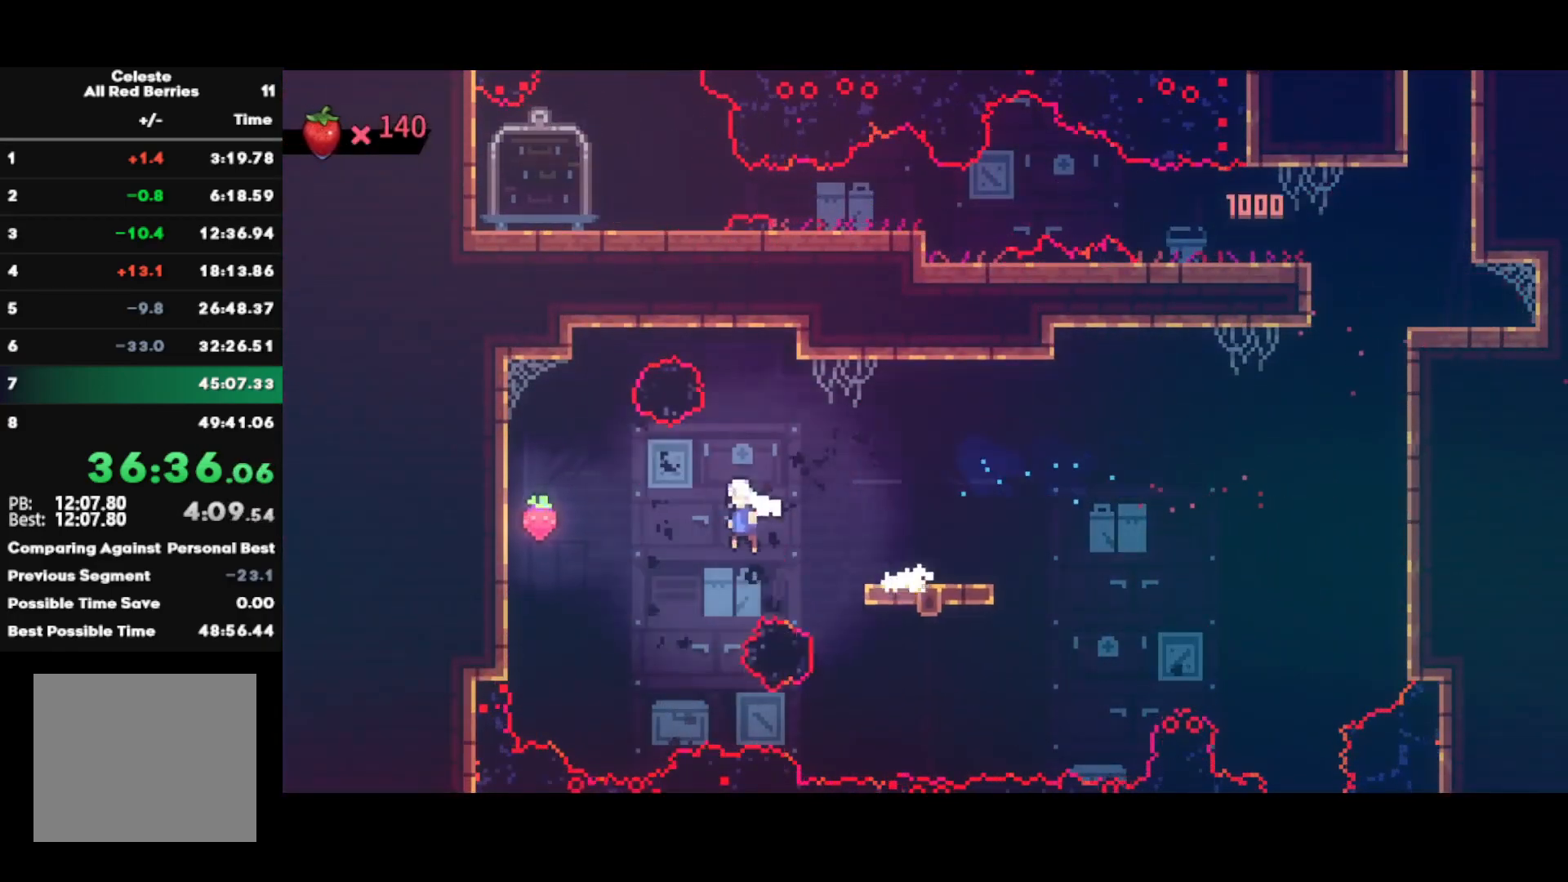
{"buttons": ["R1"], "left_stick": "center", "right_stick": "center", "events": [[250, "left_stick", "center"], [267, "CROSS", "up"], [300, "CIRCLE", "up"], [350, "left_stick", "down-left"], [367, "CIRCLE", "down"], [500, "CIRCLE", "up"], [500, "left_stick", "center"]]}
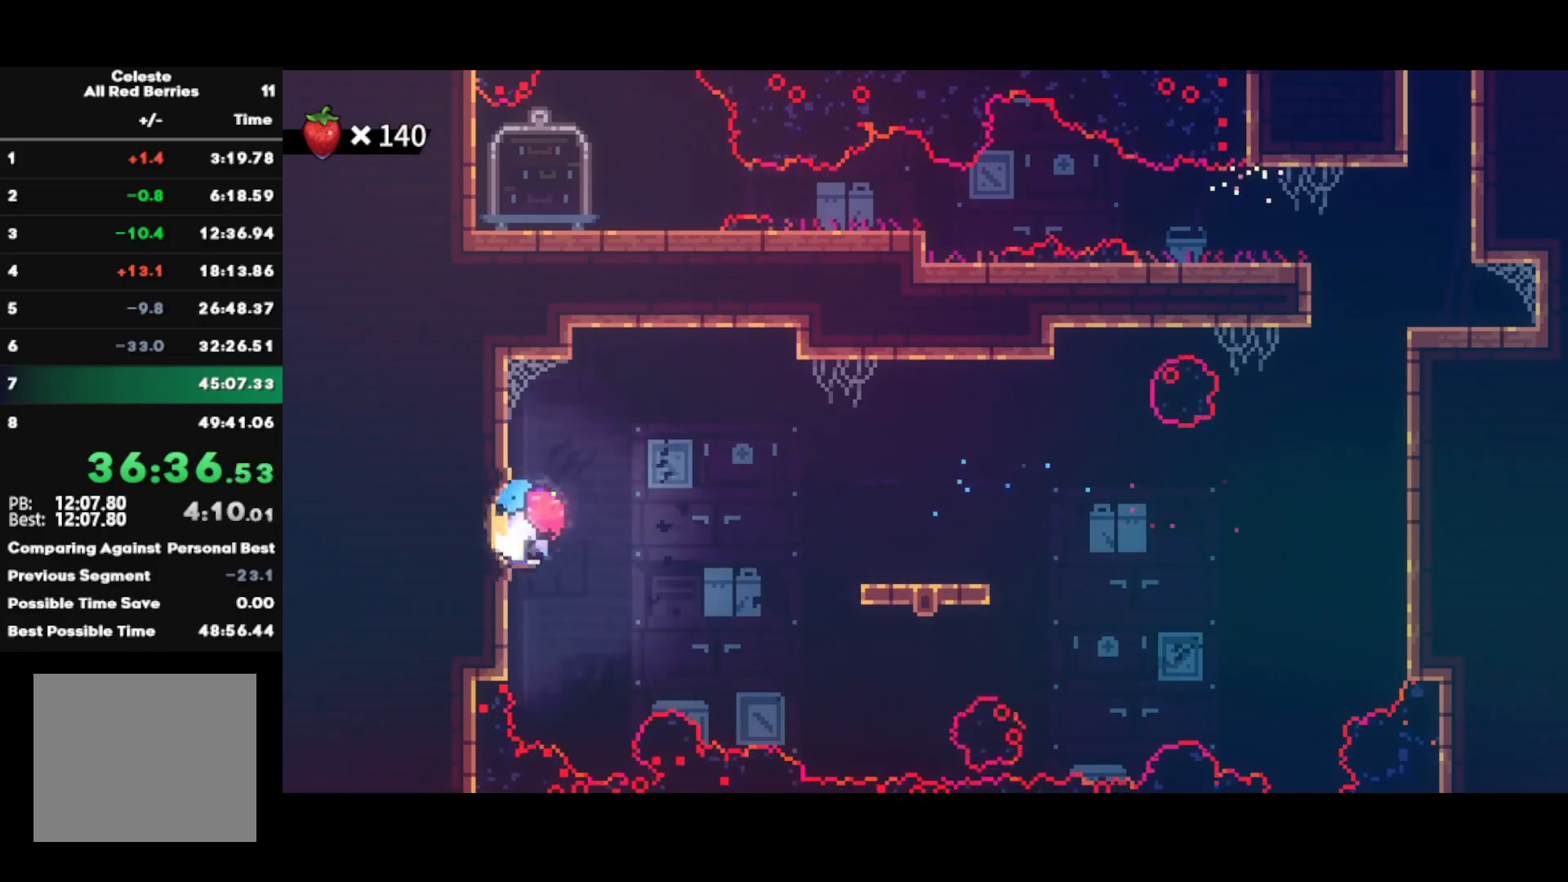
{"buttons": [], "left_stick": "right", "right_stick": "center", "events": [[250, "left_stick", "right"], [417, "R1", "up"]]}
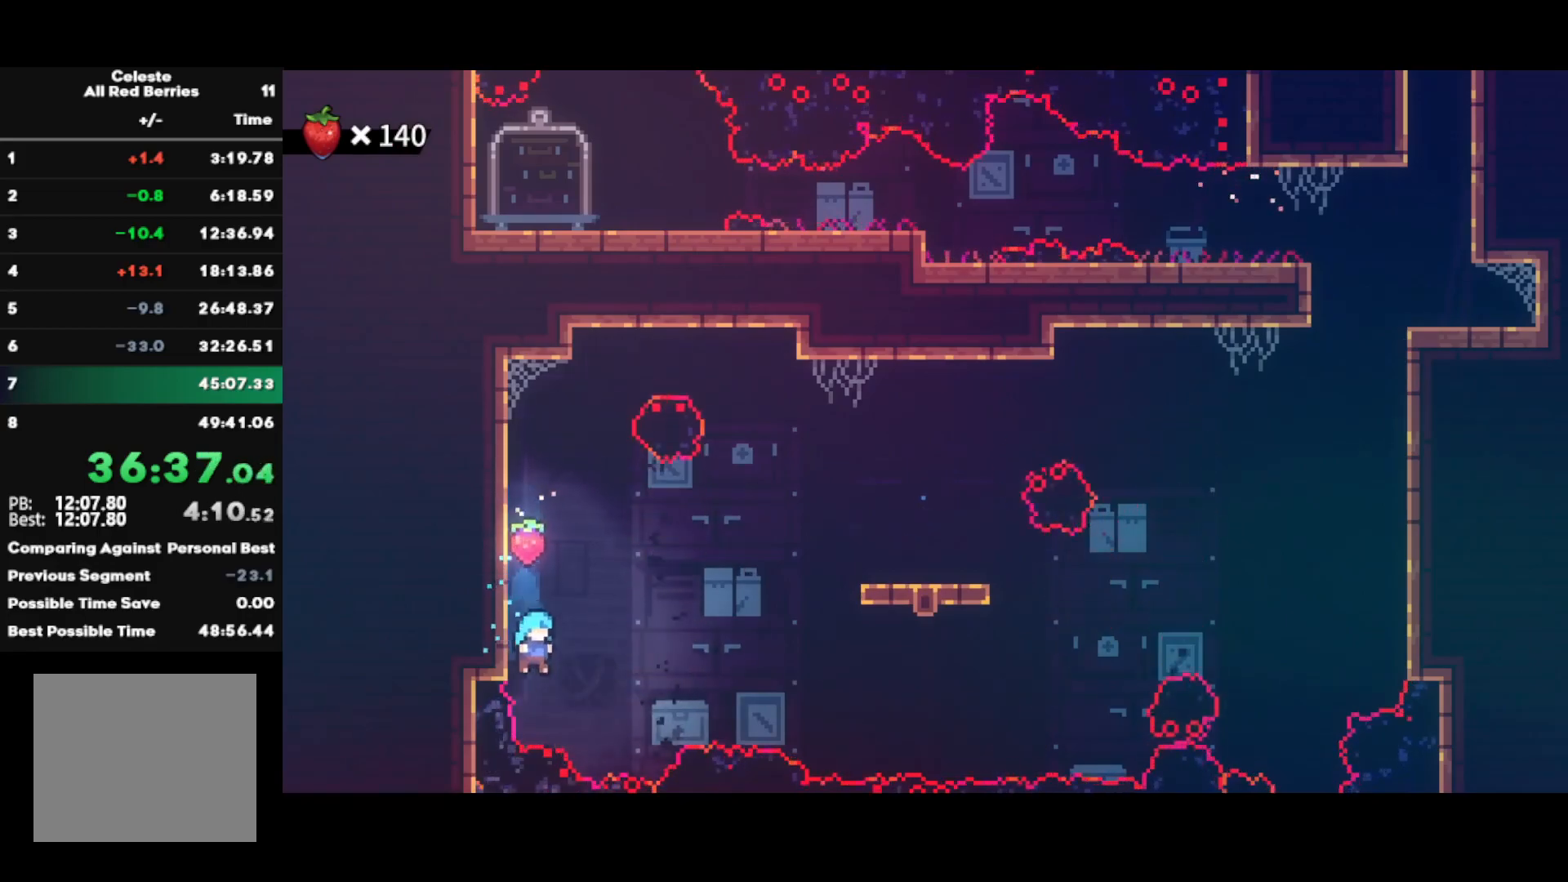
{"buttons": [], "left_stick": "down", "right_stick": "down-left", "events": [[367, "left_stick", "down"], [383, "right_stick", "up-left"], [467, "right_stick", "down-left"]]}
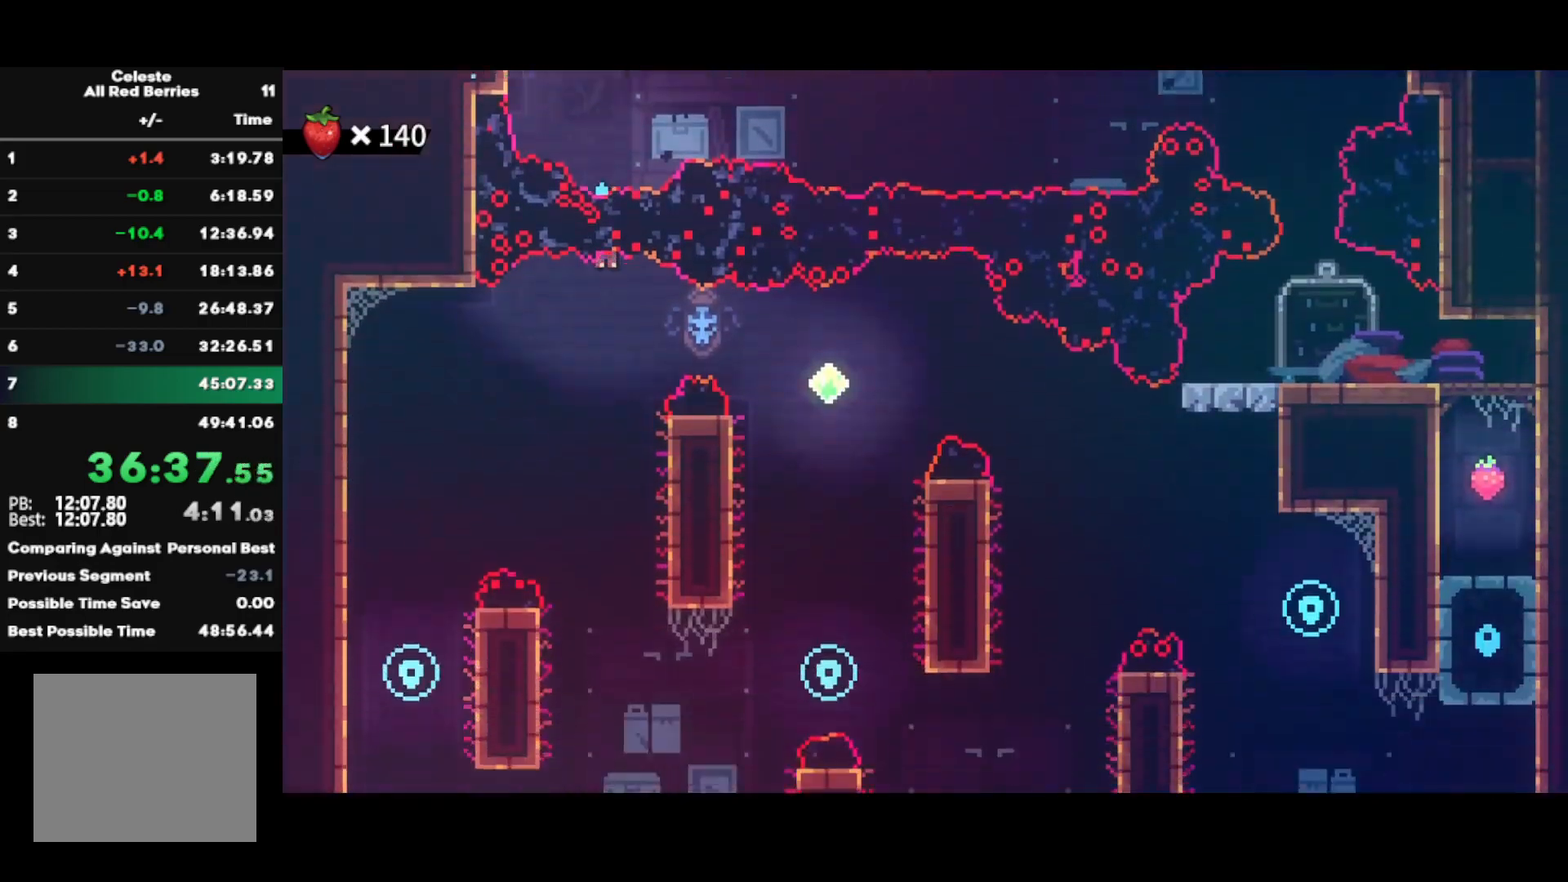
{"buttons": [], "left_stick": "down", "right_stick": "right", "events": [[17, "right_stick", "down-right"], [67, "right_stick", "up-right"], [117, "right_stick", "up-left"], [167, "right_stick", "down-left"], [233, "right_stick", "right"], [283, "right_stick", "up"], [383, "right_stick", "left"], [467, "right_stick", "right"]]}
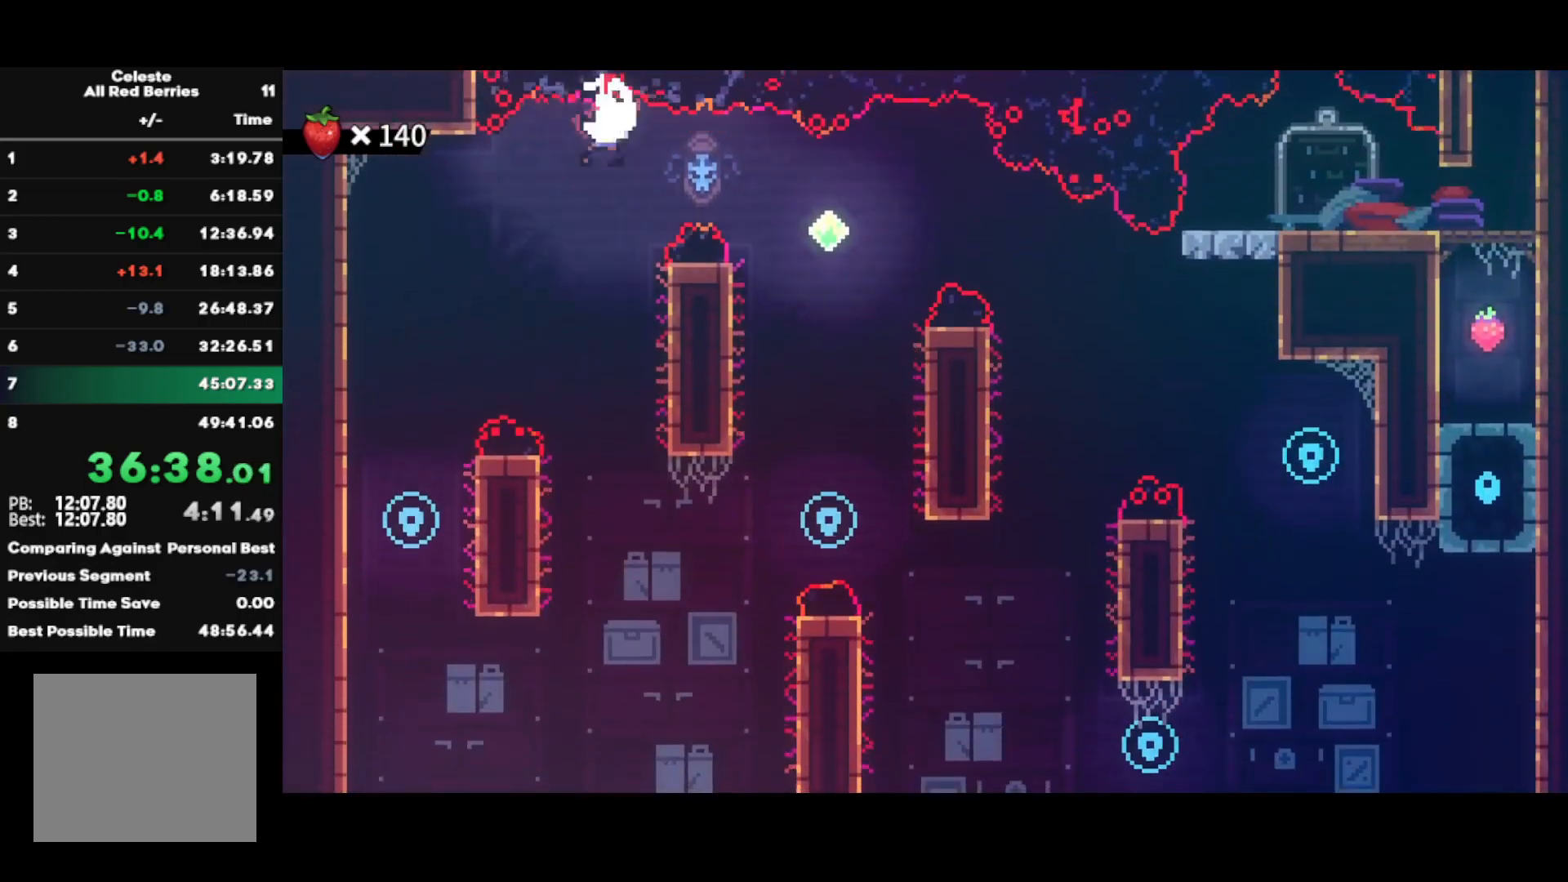
{"buttons": ["R2"], "left_stick": "left", "right_stick": "center", "events": [[17, "right_stick", "up"], [117, "right_stick", "left"], [167, "left_stick", "left"], [233, "right_stick", "up-right"], [317, "R2", "down"], [333, "right_stick", "center"]]}
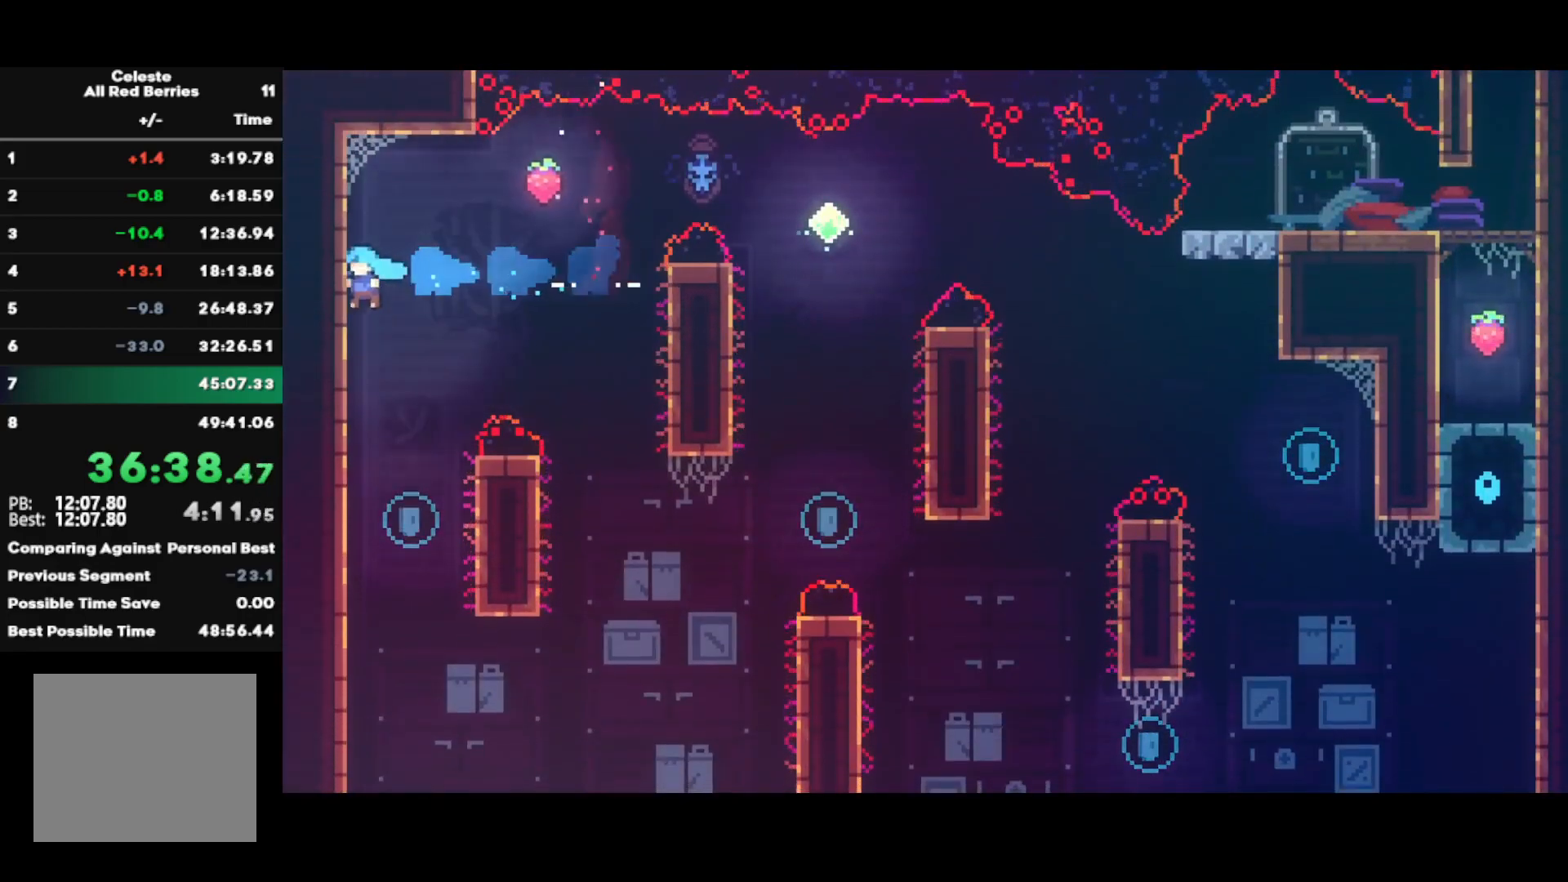
{"buttons": ["CROSS"], "left_stick": "right", "right_stick": "center", "events": [[350, "R2", "up"], [400, "CROSS", "down"], [400, "left_stick", "right"]]}
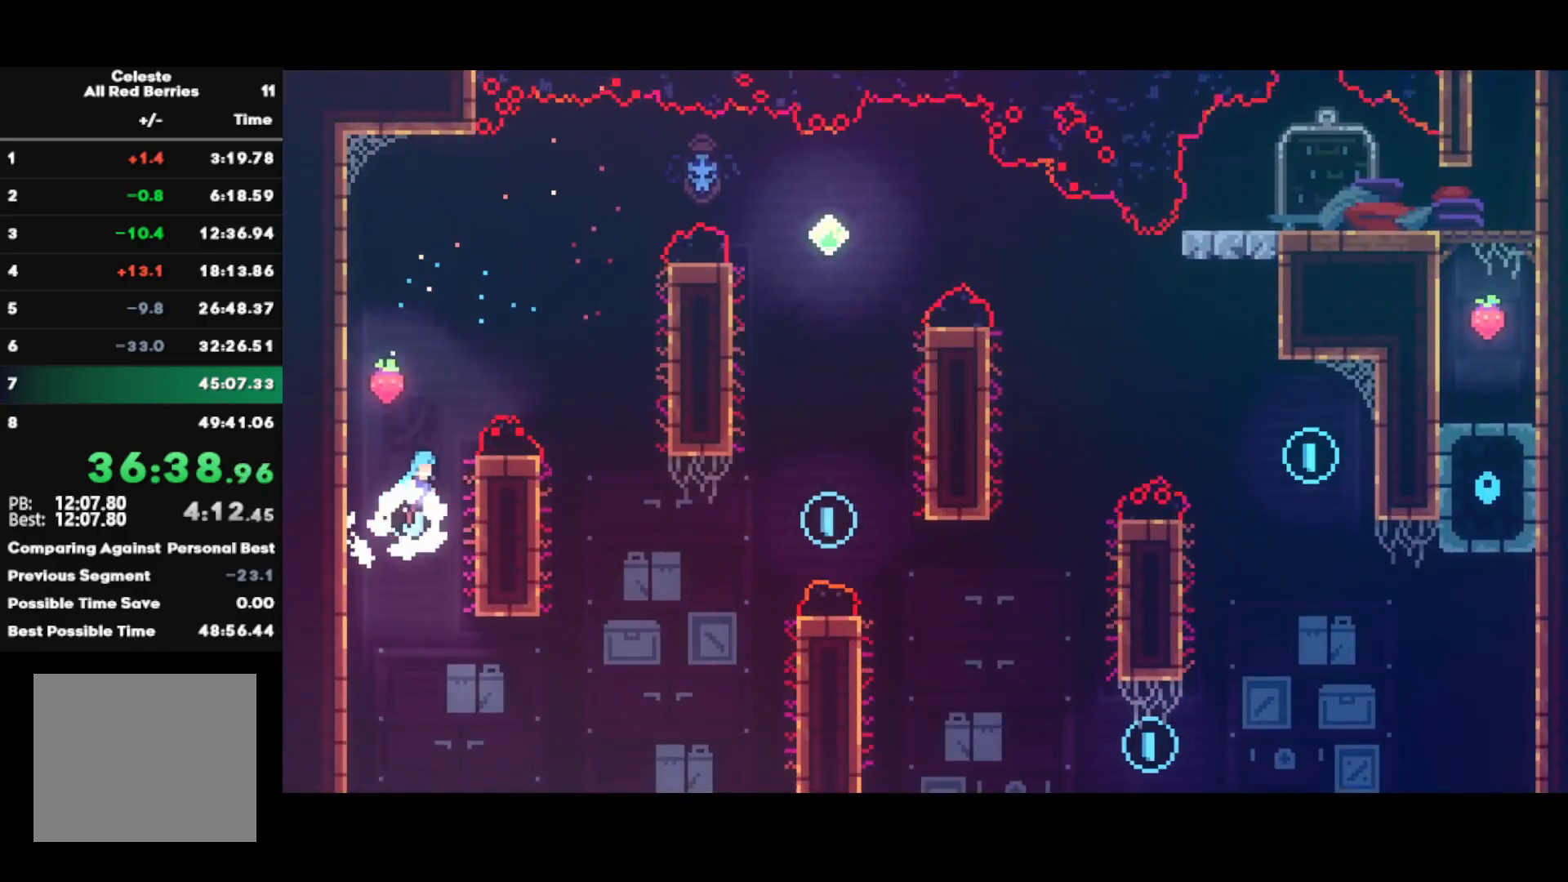
{"buttons": ["CROSS", "R1"], "left_stick": "left", "right_stick": "center", "events": [[50, "CROSS", "up"], [83, "R1", "down"], [117, "CROSS", "down"], [500, "left_stick", "left"]]}
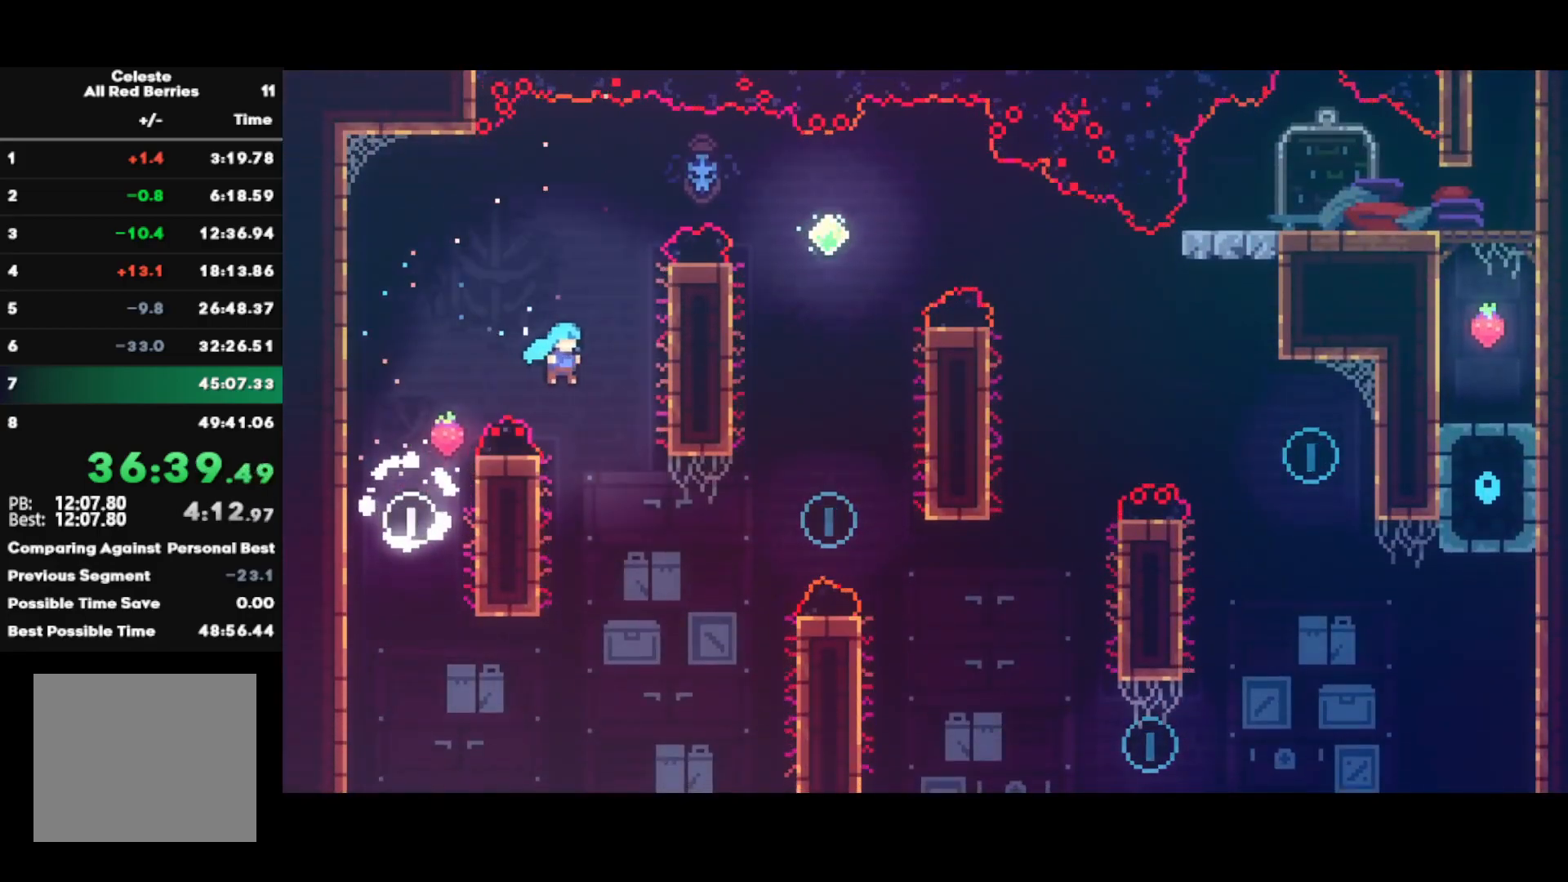
{"buttons": ["CROSS"], "left_stick": "right", "right_stick": "center", "events": [[17, "CROSS", "up"], [50, "R1", "up"], [233, "CROSS", "down"], [300, "left_stick", "right"]]}
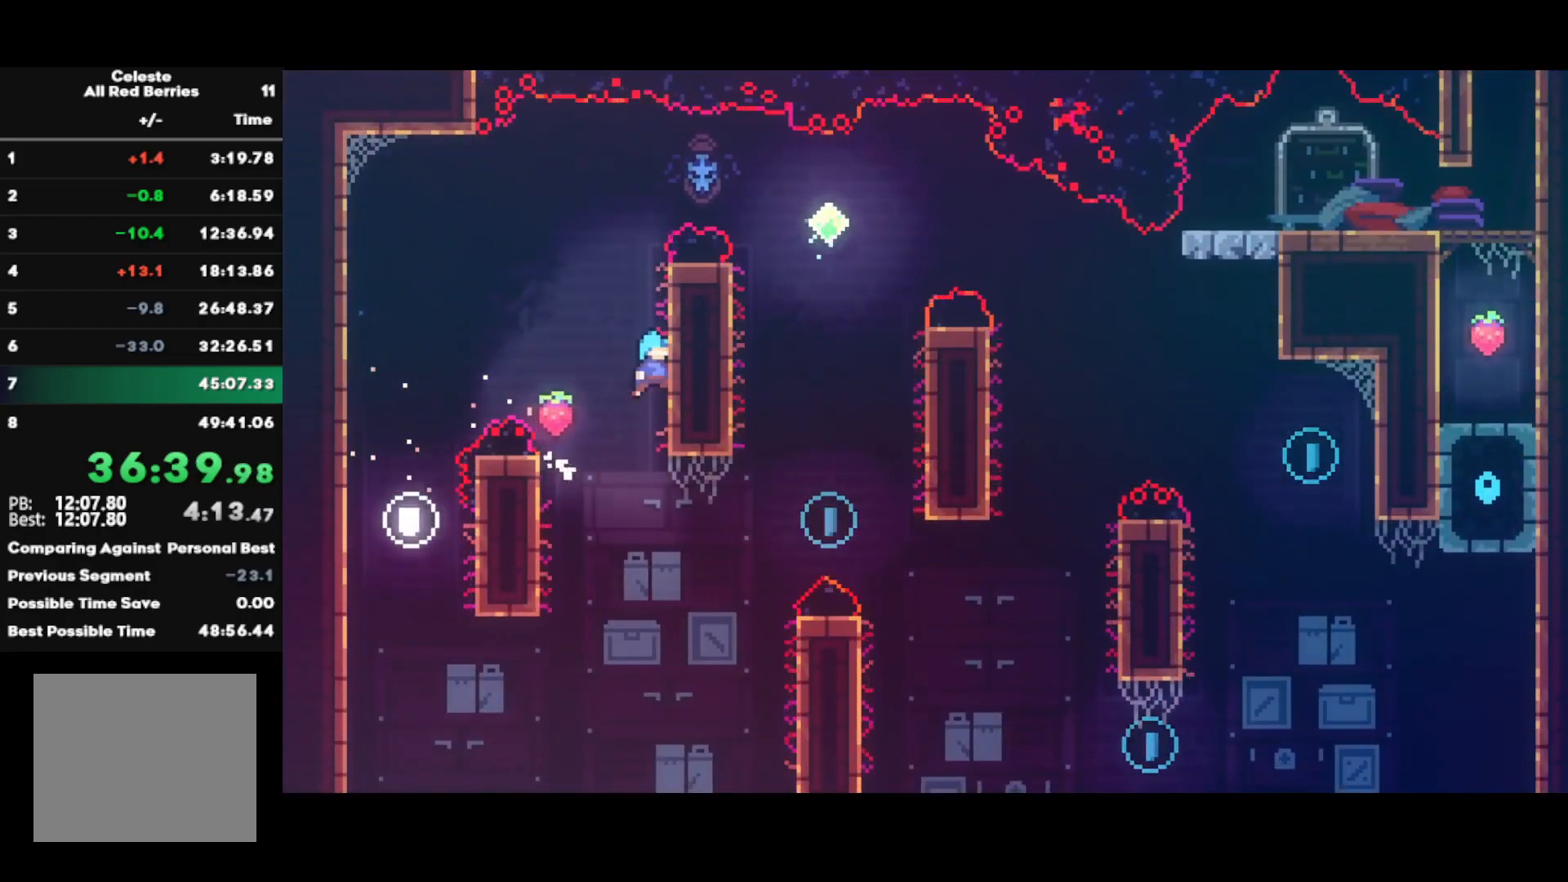
{"buttons": ["R1"], "left_stick": "up", "right_stick": "center", "events": [[17, "R1", "down"], [33, "CROSS", "up"], [83, "left_stick", "up"]]}
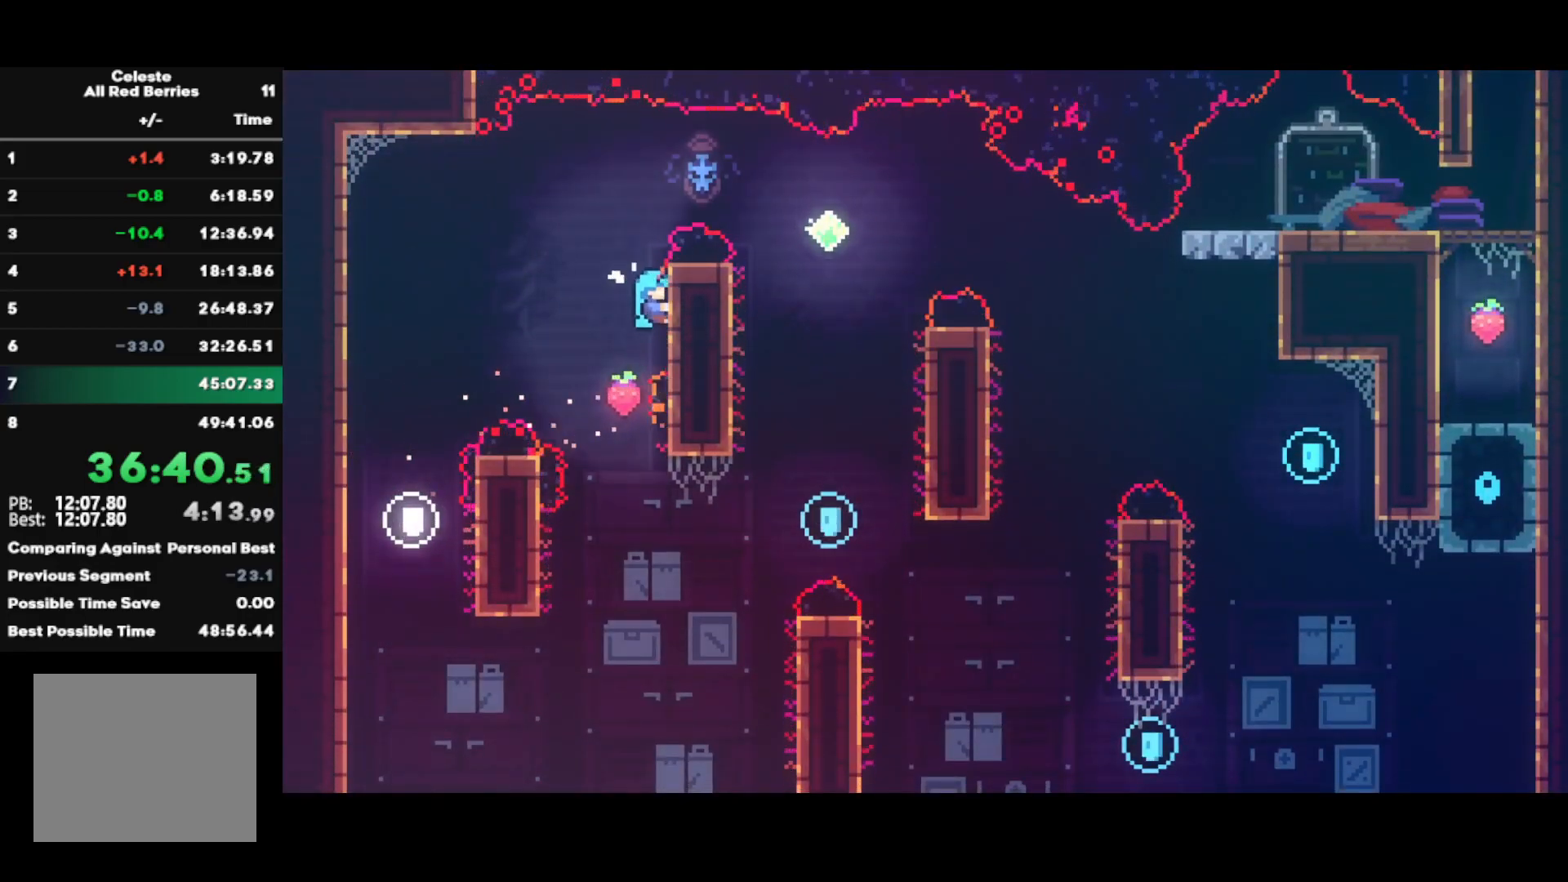
{"buttons": ["CROSS", "R1"], "left_stick": "right", "right_stick": "center", "events": [[117, "CROSS", "down"], [150, "left_stick", "right"]]}